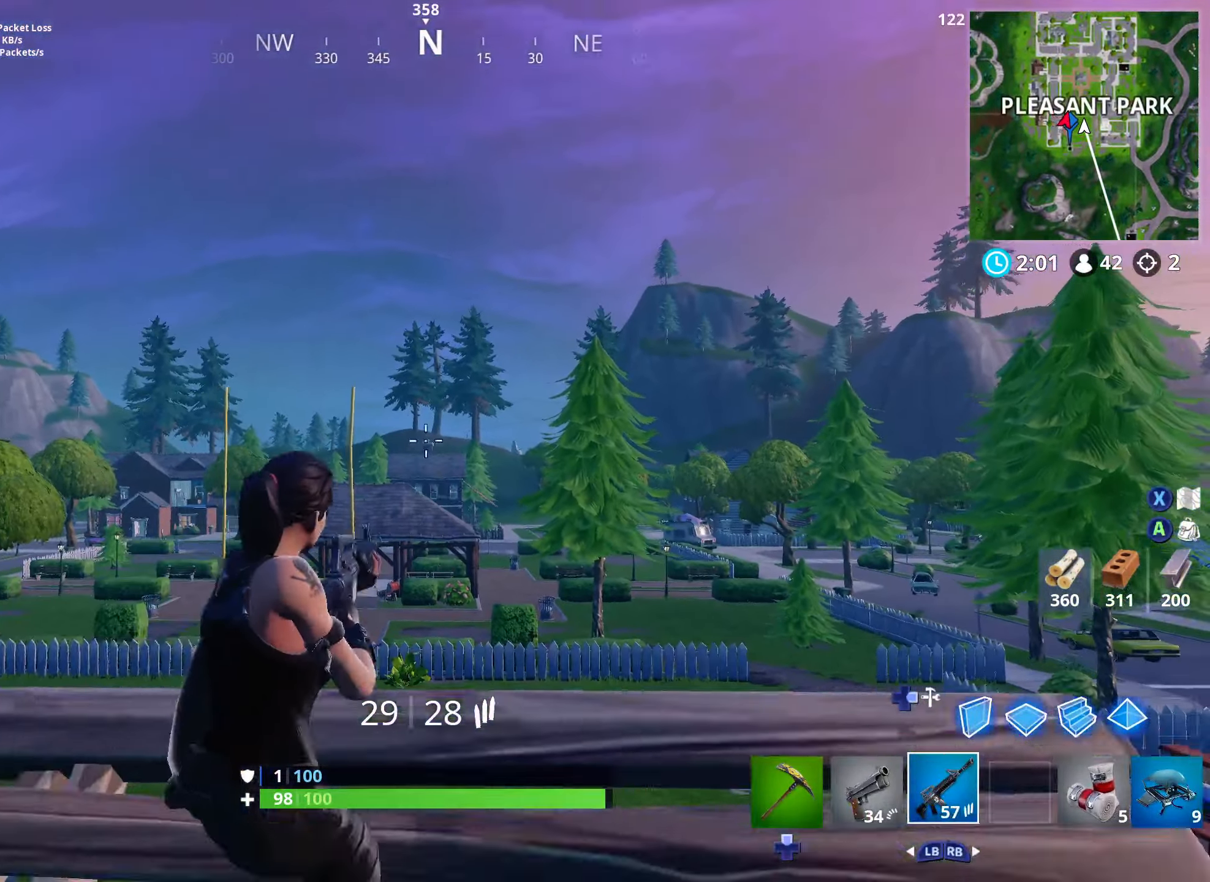
Gameplay with a controller (Xbox layout); each line is a JSON object with the inputs held at the frame after it. "events" lists button and stick changes between this image and that frame as [ms after this image, input, new state], when the widget could be followed in between.
{"buttons": ["L2"], "left_stick": "center", "right_stick": "down-left", "events": [[67, "L2", "down"], [100, "right_stick", "center"], [150, "R2", "down"], [300, "R2", "up"], [317, "L2", "up"], [384, "L2", "down"], [434, "right_stick", "down-left"]]}
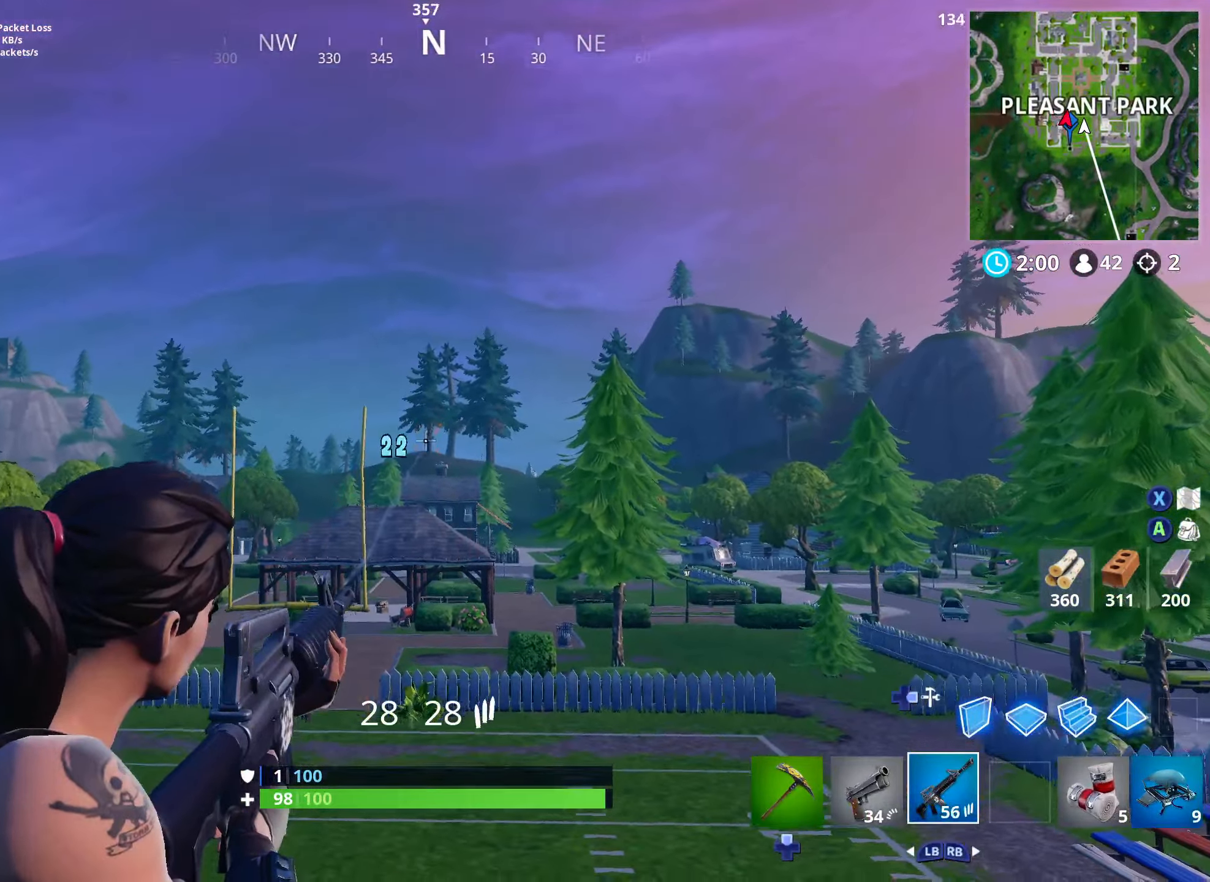
{"buttons": ["L3"], "left_stick": "up", "right_stick": "down", "events": [[50, "R2", "down"], [167, "L2", "up"], [184, "R3", "down"], [184, "left_stick", "up"], [184, "right_stick", "center"], [234, "R2", "up"], [267, "L3", "down"], [300, "R3", "up"], [300, "right_stick", "right"], [334, "DPAD_RIGHT", "down"], [334, "L3", "up"], [367, "right_stick", "center"], [467, "DPAD_RIGHT", "up"], [467, "right_stick", "down"], [484, "L3", "down"]]}
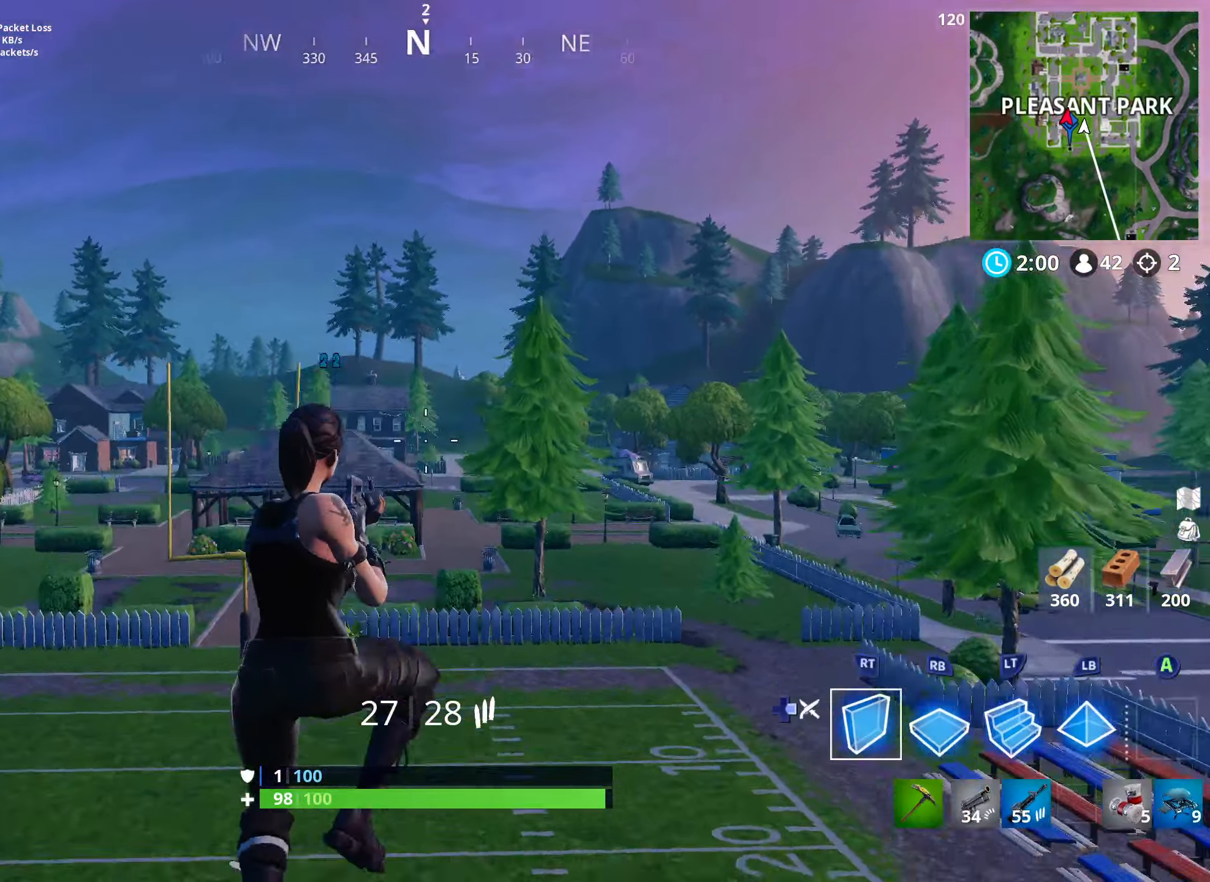
{"buttons": ["L2"], "left_stick": "up", "right_stick": "center", "events": [[34, "R1", "down"], [166, "L3", "up"], [183, "L2", "down"], [200, "R1", "up"], [200, "right_stick", "center"], [266, "right_stick", "up"], [483, "right_stick", "center"]]}
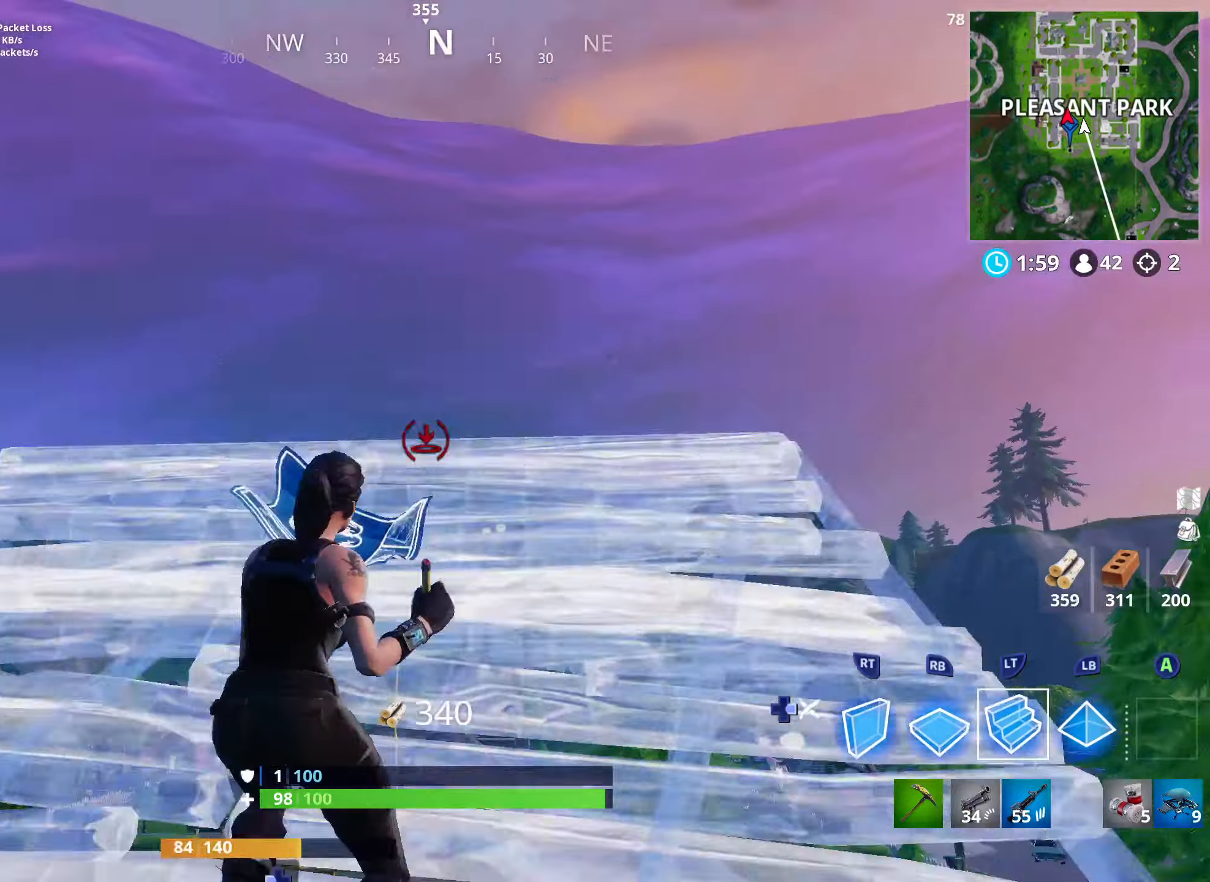
{"buttons": ["L2"], "left_stick": "up", "right_stick": "center", "events": []}
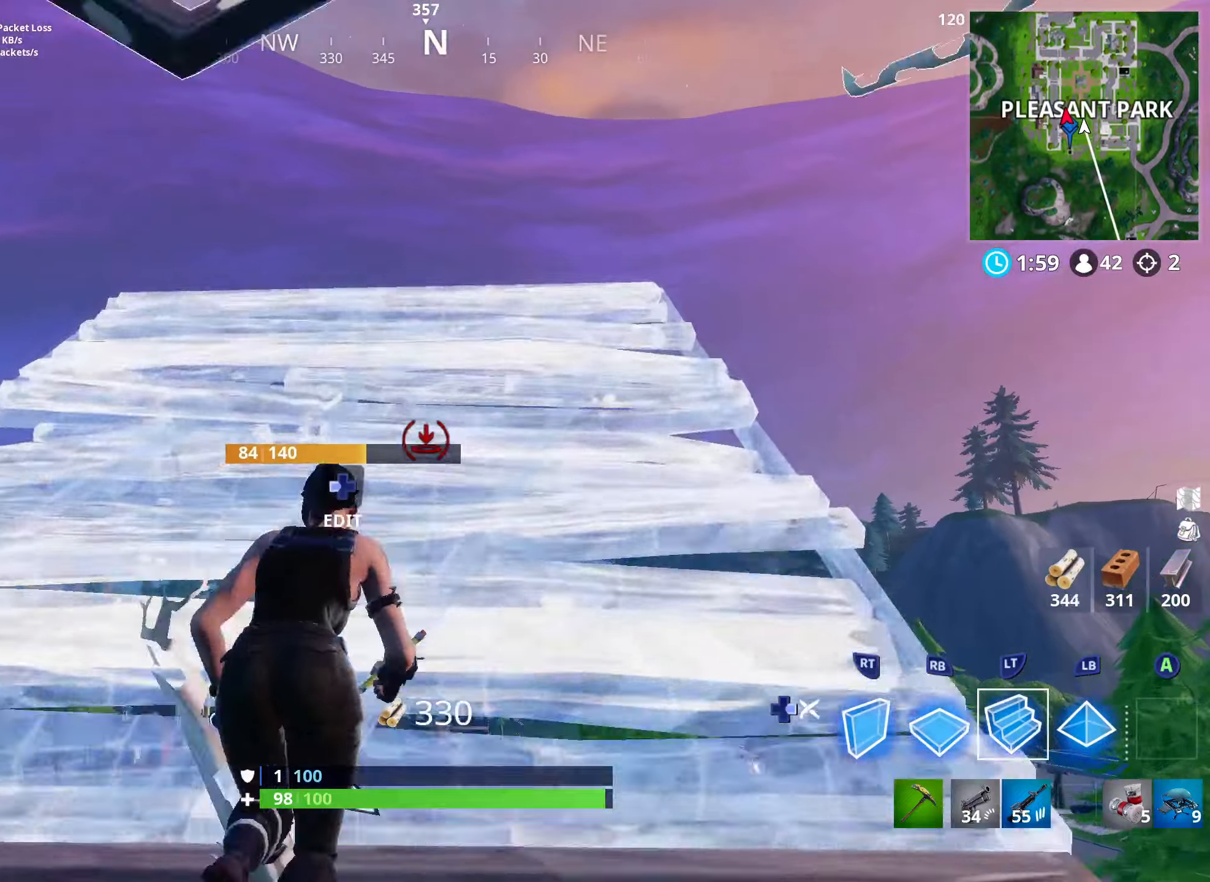
{"buttons": ["L2"], "left_stick": "up", "right_stick": "center", "events": [[83, "L3", "down"], [283, "L3", "up"]]}
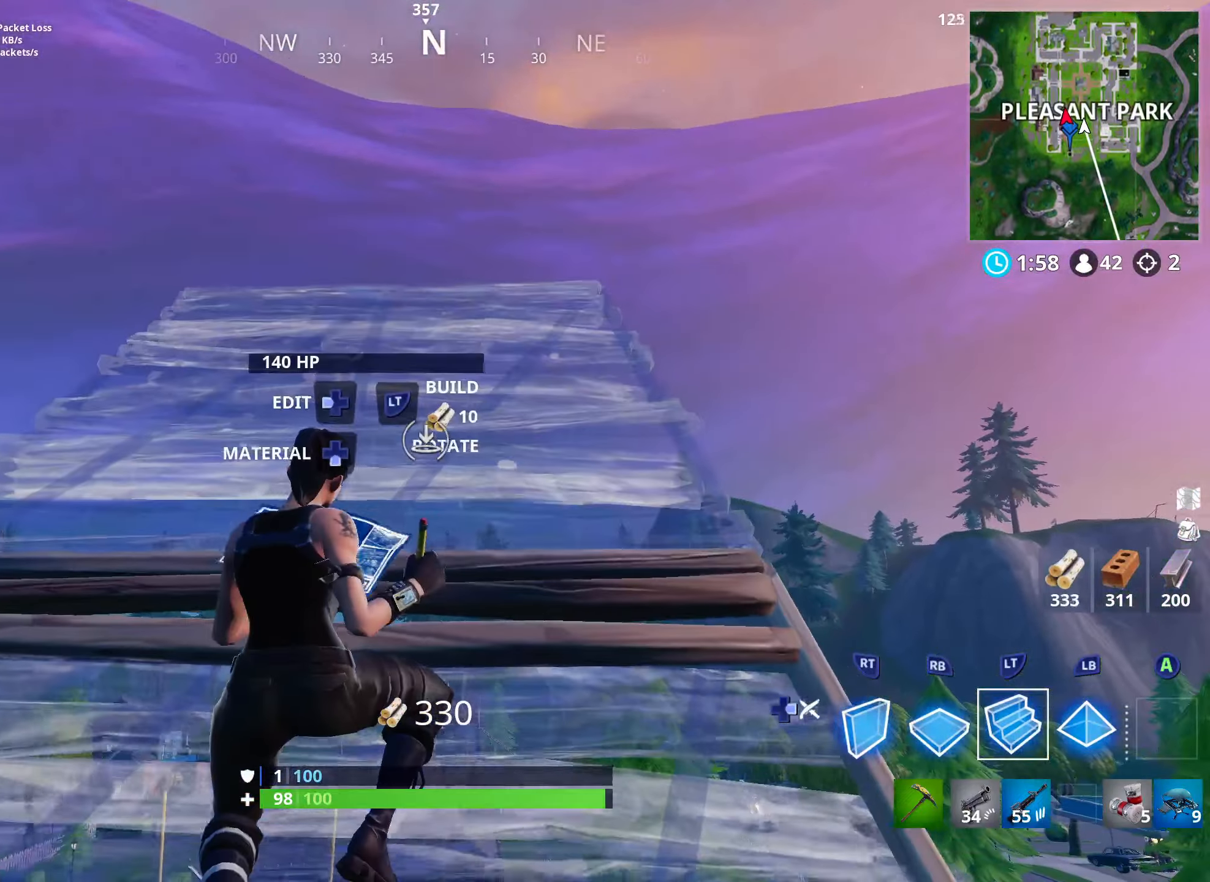
{"buttons": ["L2"], "left_stick": "up", "right_stick": "center", "events": []}
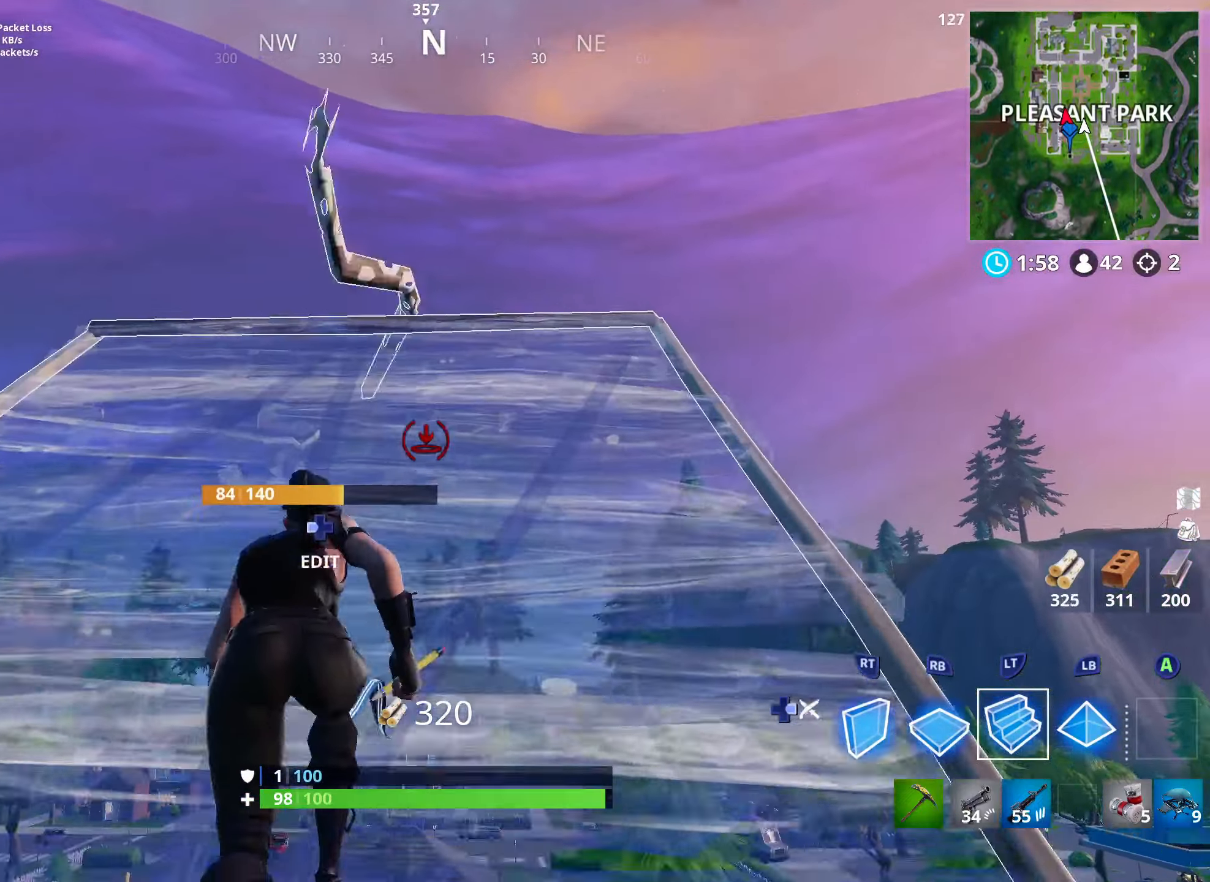
{"buttons": ["L2", "DPAD_RIGHT"], "left_stick": "up", "right_stick": "center", "events": [[66, "L3", "down"], [266, "L3", "up"], [450, "DPAD_RIGHT", "down"]]}
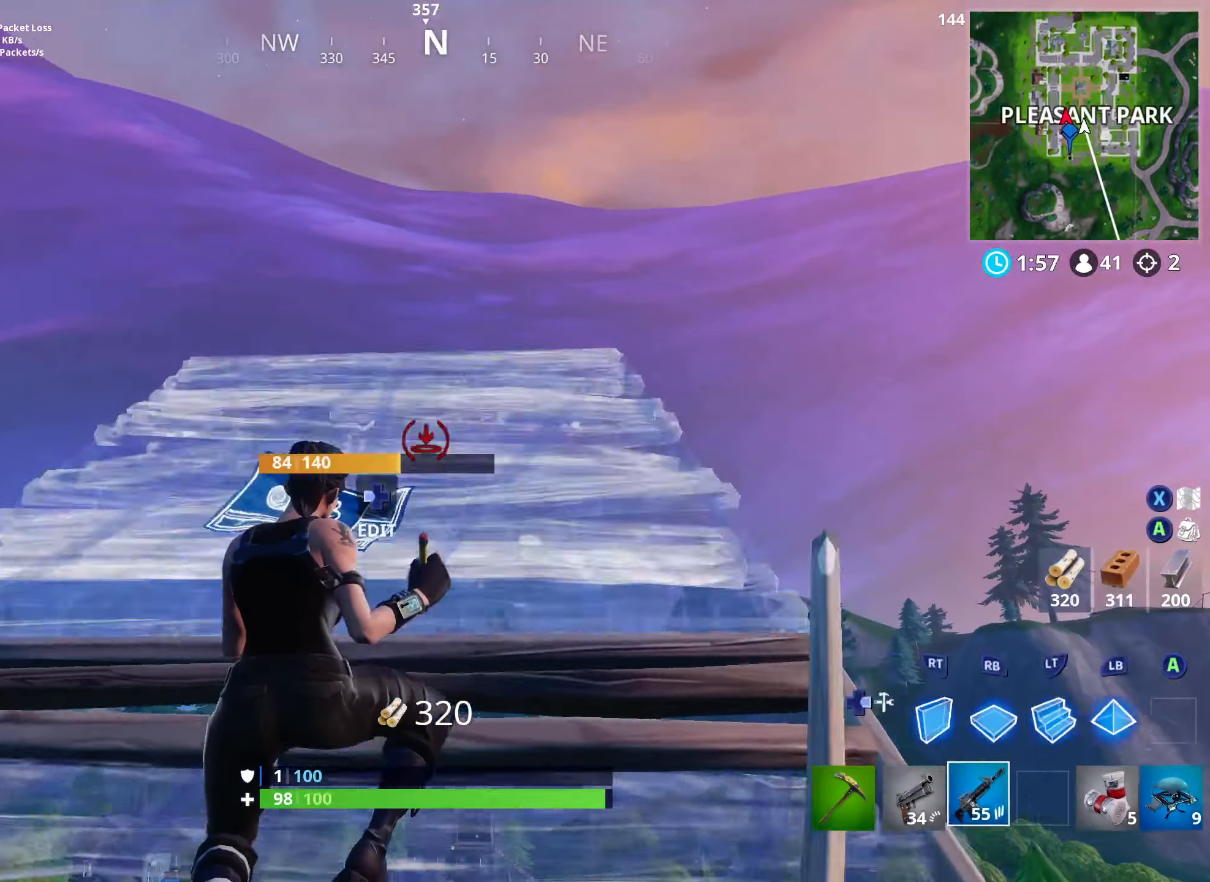
{"buttons": [], "left_stick": "up-right", "right_stick": "center", "events": [[66, "right_stick", "down"], [100, "DPAD_RIGHT", "up"], [116, "L2", "up"], [283, "right_stick", "center"], [500, "left_stick", "up-right"]]}
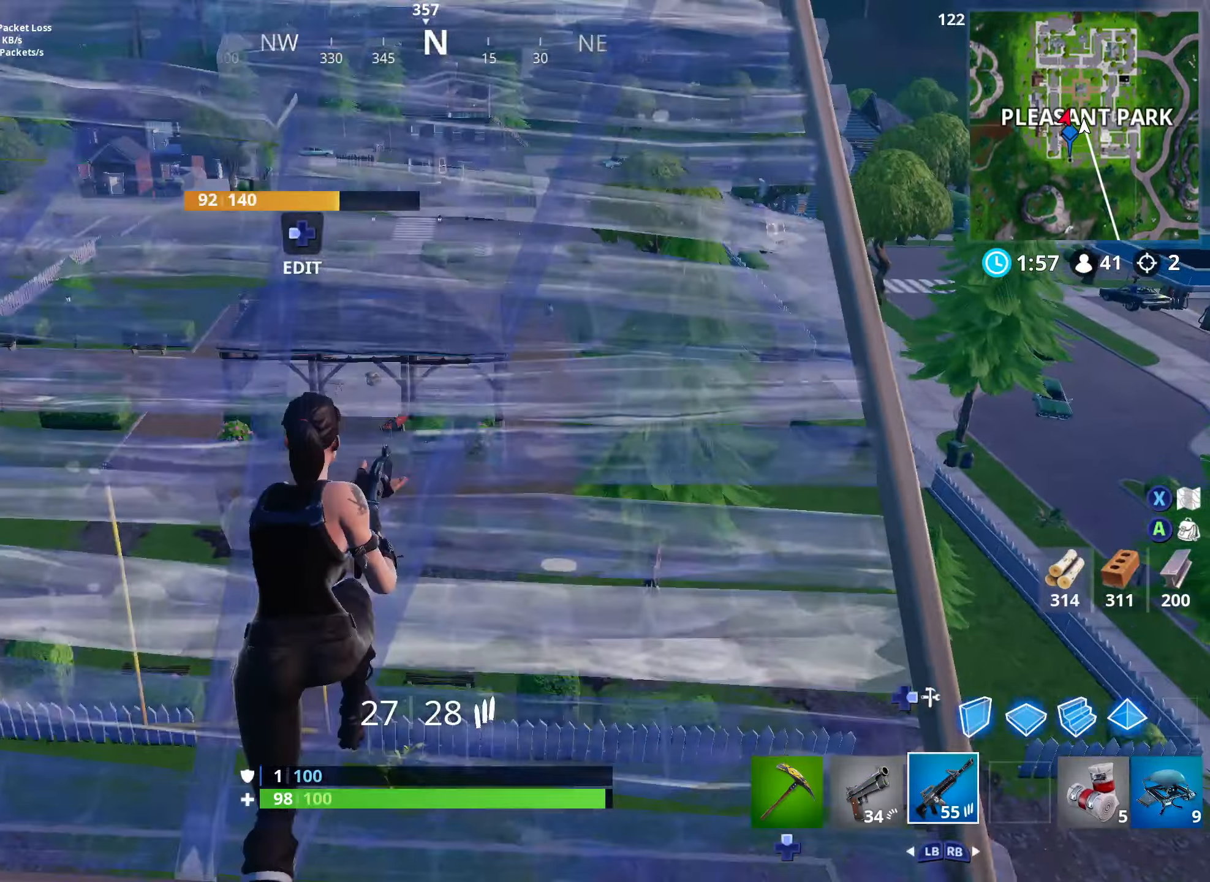
{"buttons": [], "left_stick": "up", "right_stick": "center", "events": [[16, "right_stick", "up"], [183, "right_stick", "center"], [200, "left_stick", "up"]]}
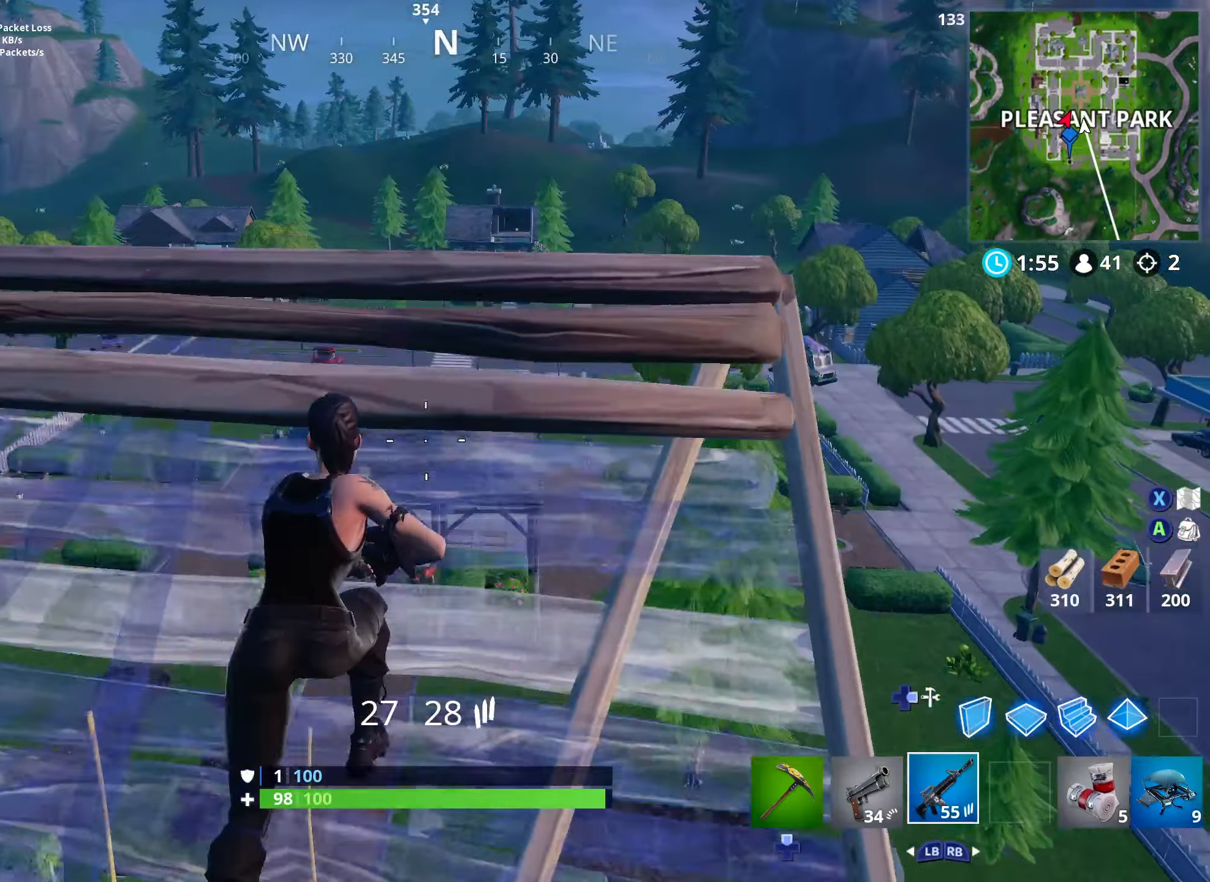
{"buttons": ["L3"], "left_stick": "up", "right_stick": "center", "events": [[266, "L3", "down"], [366, "L3", "up"], [433, "L3", "down"]]}
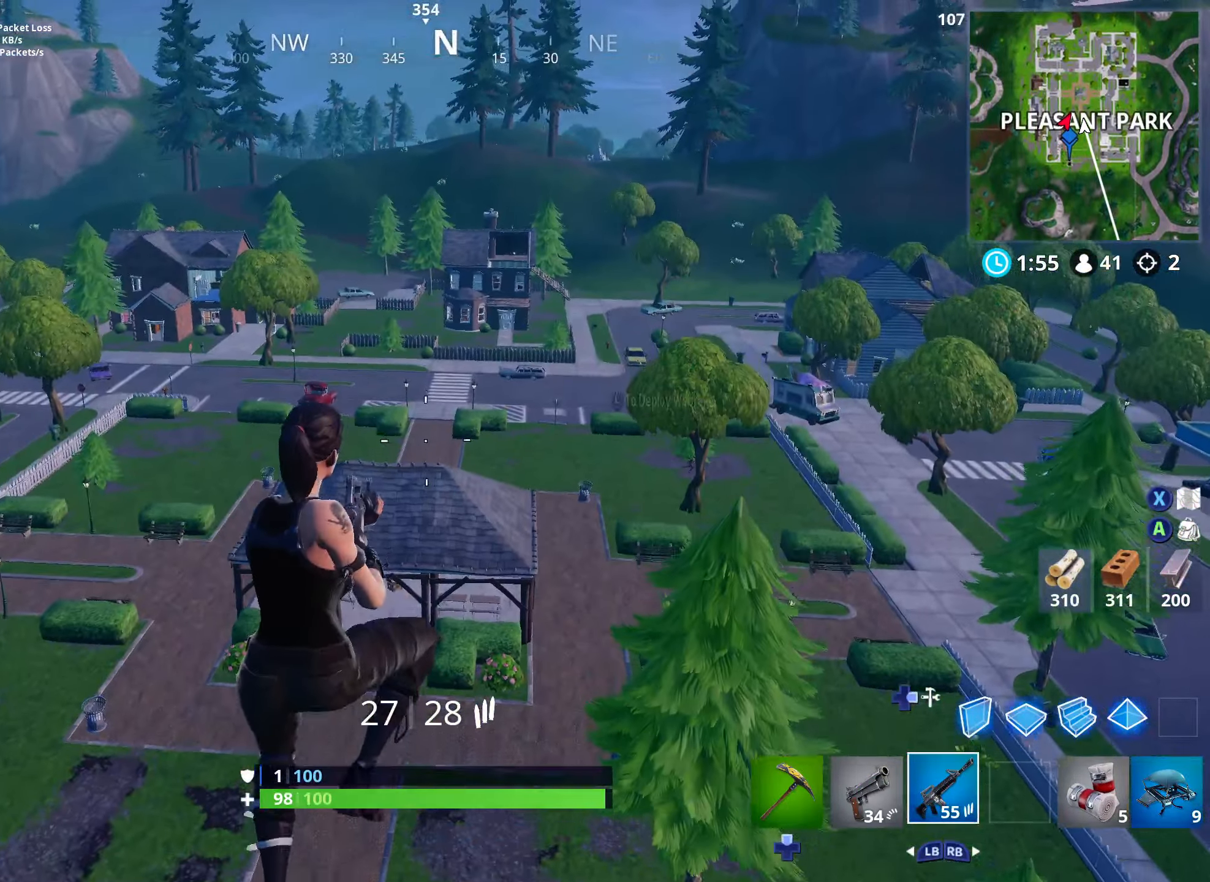
{"buttons": ["L3"], "left_stick": "up", "right_stick": "right", "events": [[33, "L3", "up"], [100, "L3", "down"], [183, "L3", "up"], [250, "L3", "down"], [283, "right_stick", "down-right"], [350, "L3", "up"], [366, "right_stick", "right"], [400, "L3", "down"]]}
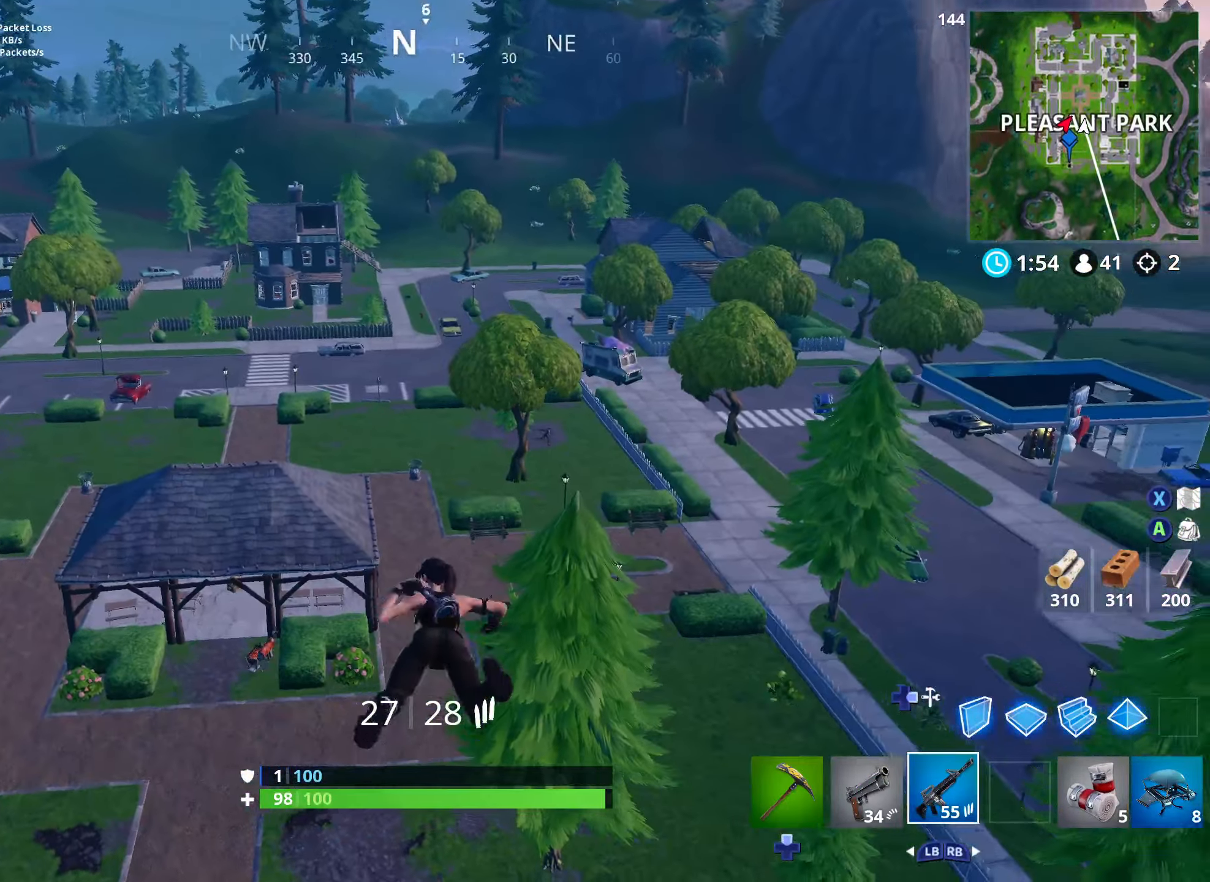
{"buttons": [], "left_stick": "up-right", "right_stick": "center", "events": [[33, "L3", "up"], [66, "left_stick", "up-right"], [300, "right_stick", "center"], [366, "B", "down"], [483, "B", "up"]]}
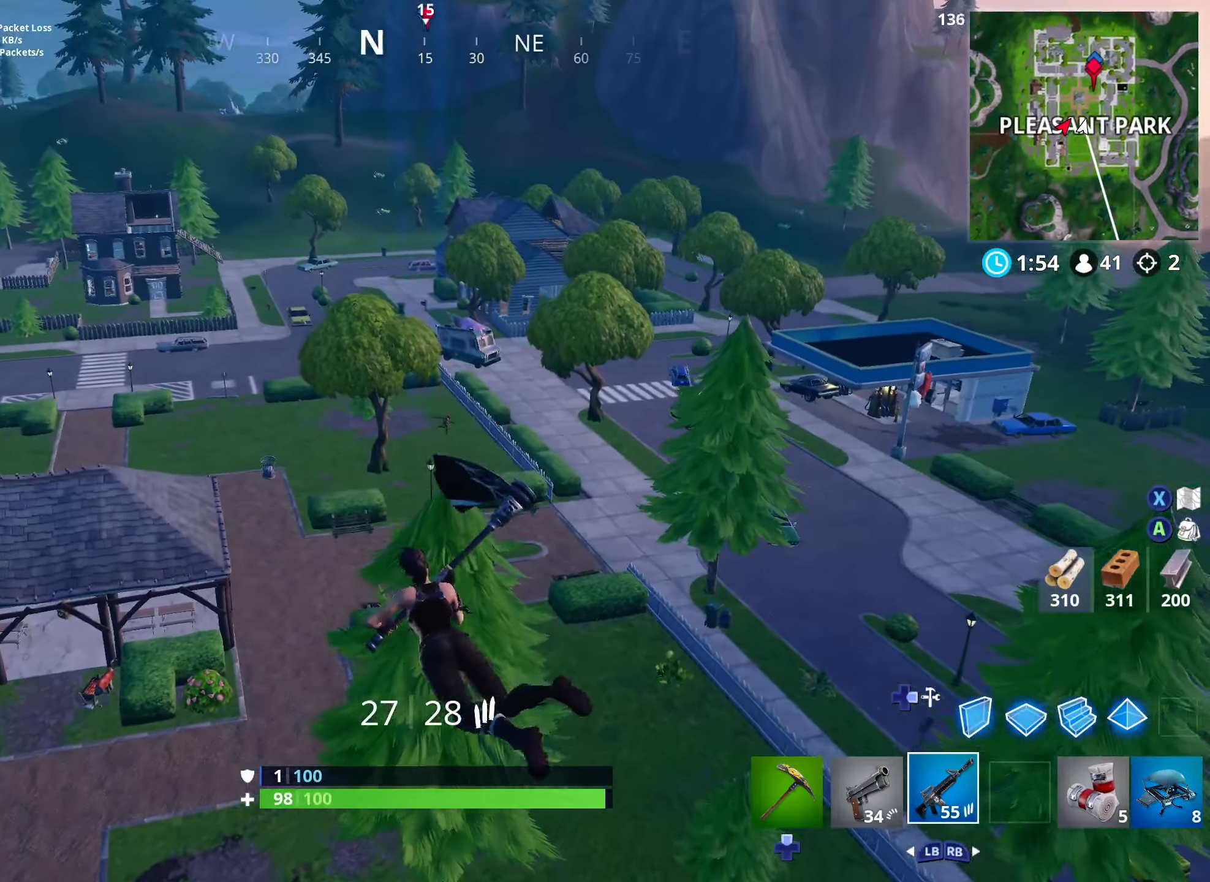
{"buttons": [], "left_stick": "up-right", "right_stick": "center", "events": []}
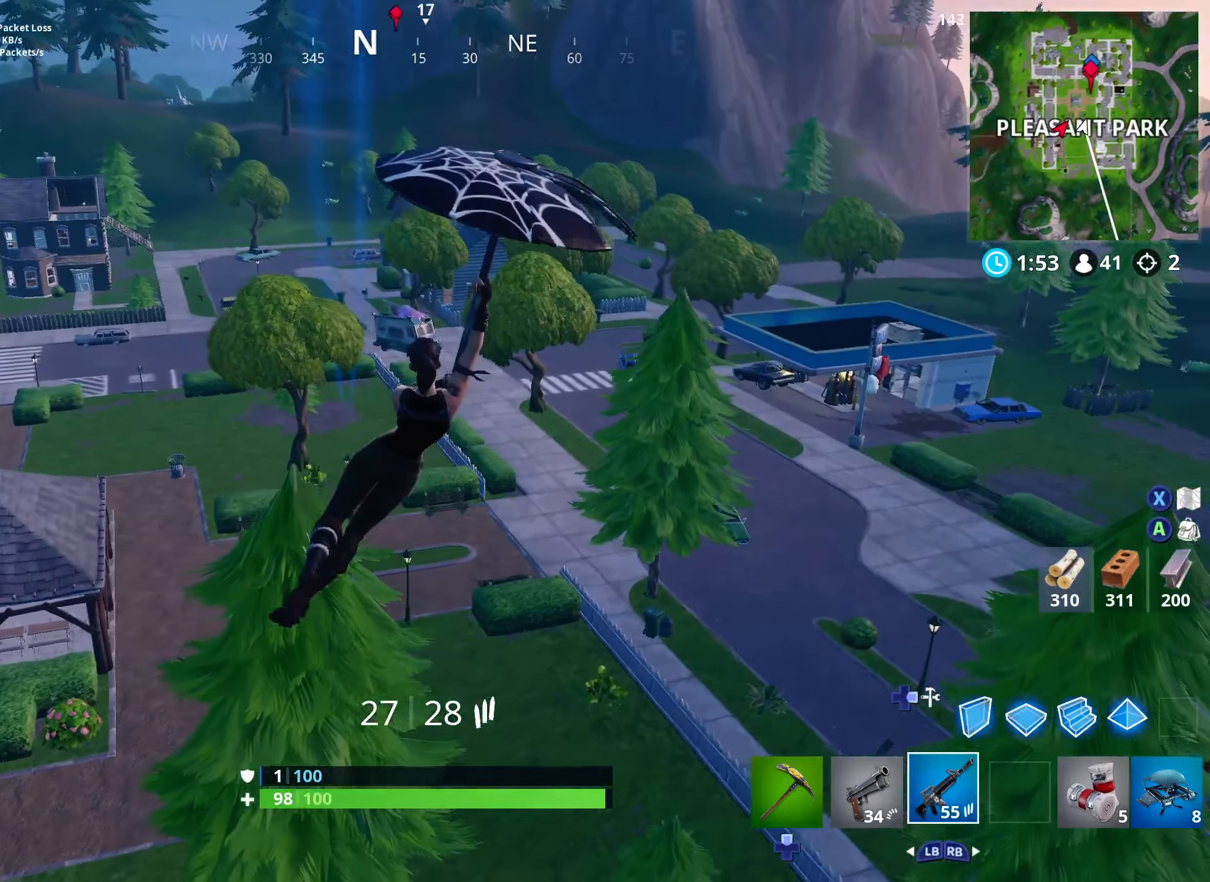
{"buttons": [], "left_stick": "up-right", "right_stick": "center", "events": []}
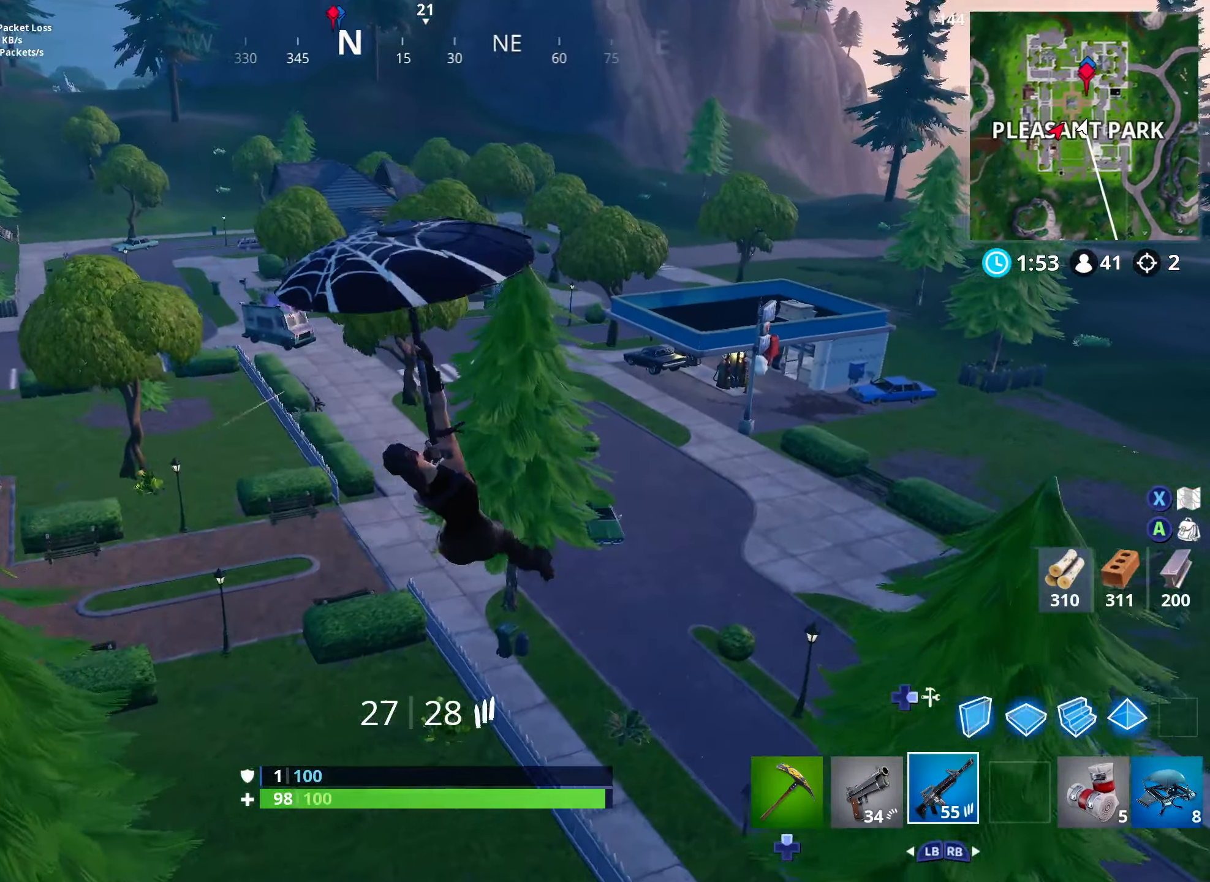
{"buttons": [], "left_stick": "up-right", "right_stick": "center", "events": []}
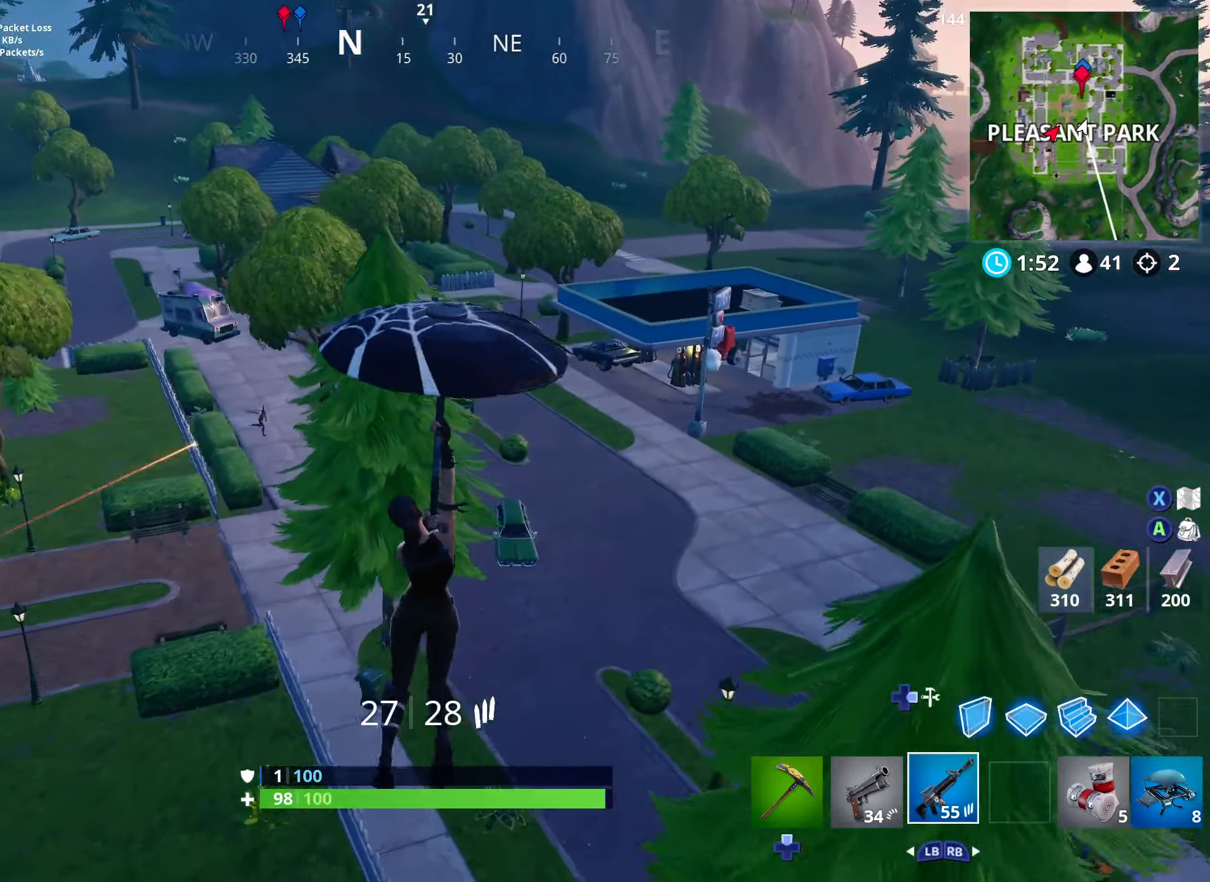
{"buttons": [], "left_stick": "up-right", "right_stick": "center", "events": []}
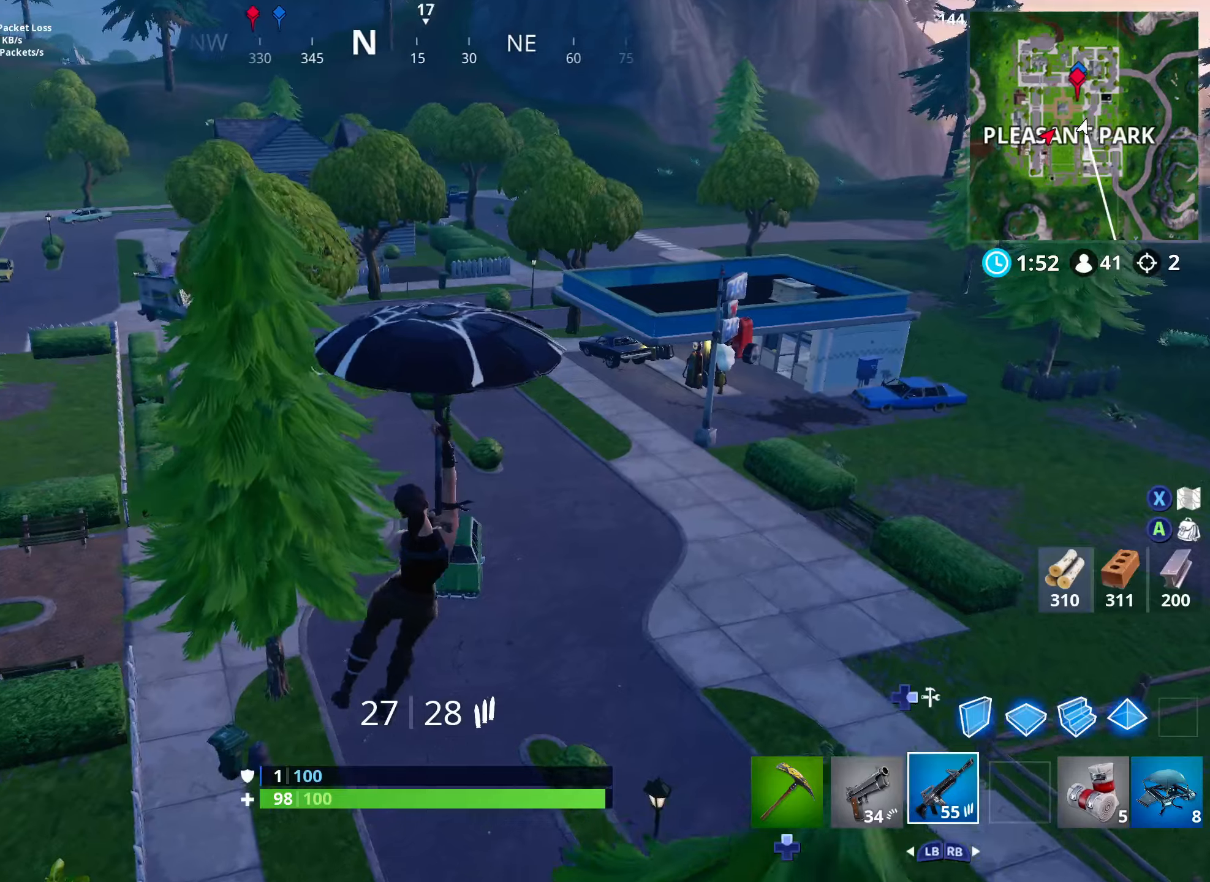
{"buttons": [], "left_stick": "up-right", "right_stick": "center", "events": [[266, "R1", "down"], [383, "R1", "up"]]}
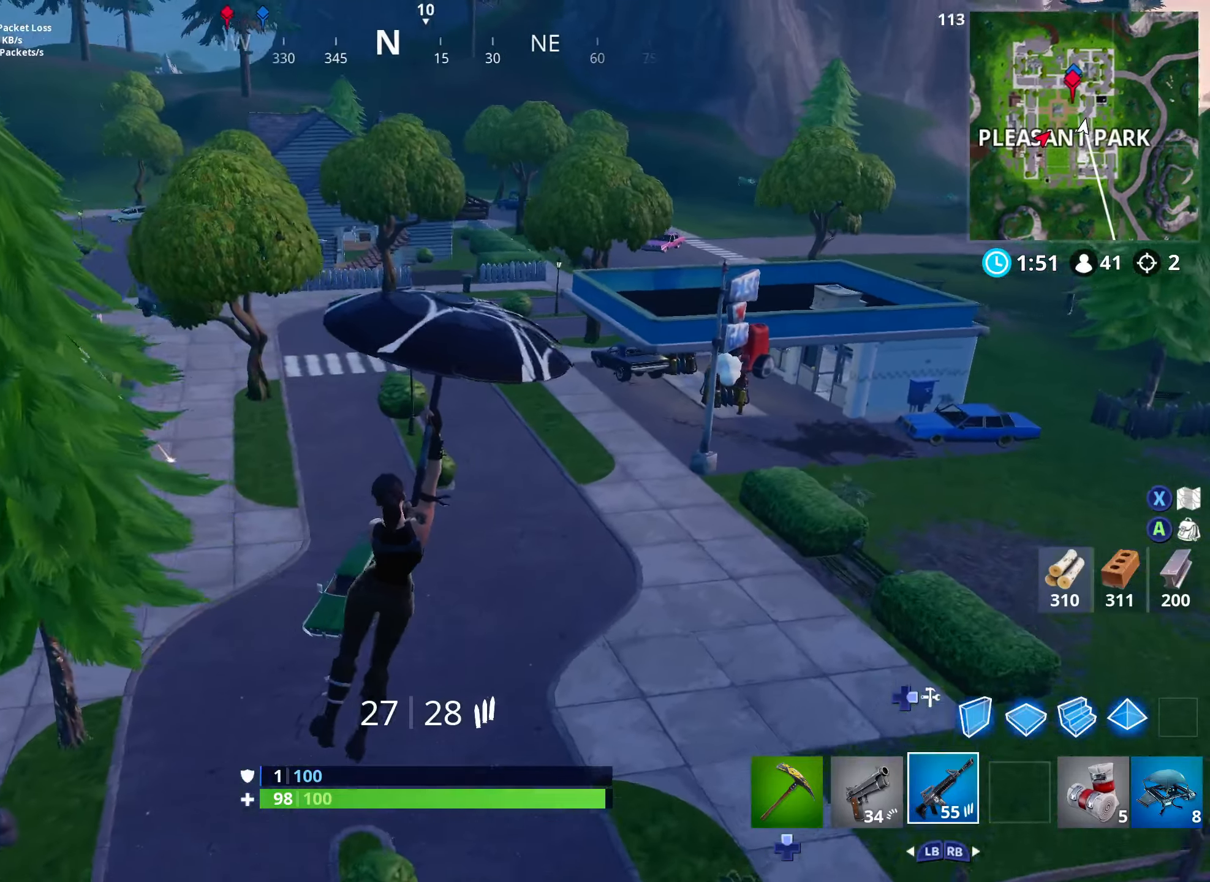
{"buttons": [], "left_stick": "up-right", "right_stick": "left", "events": [[416, "right_stick", "left"]]}
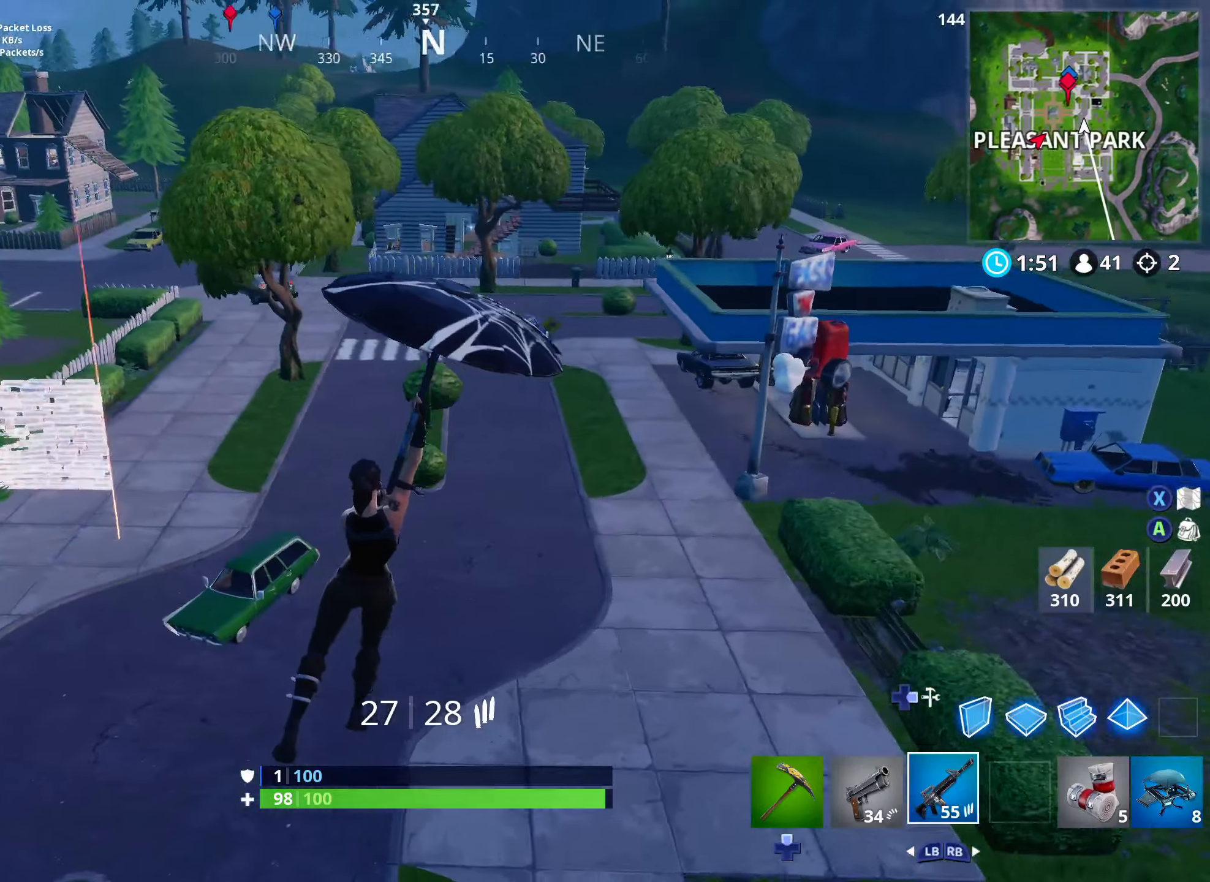
{"buttons": ["R1"], "left_stick": "up", "right_stick": "left", "events": [[200, "R1", "down"], [250, "left_stick", "up"], [300, "R1", "up"], [483, "R1", "down"]]}
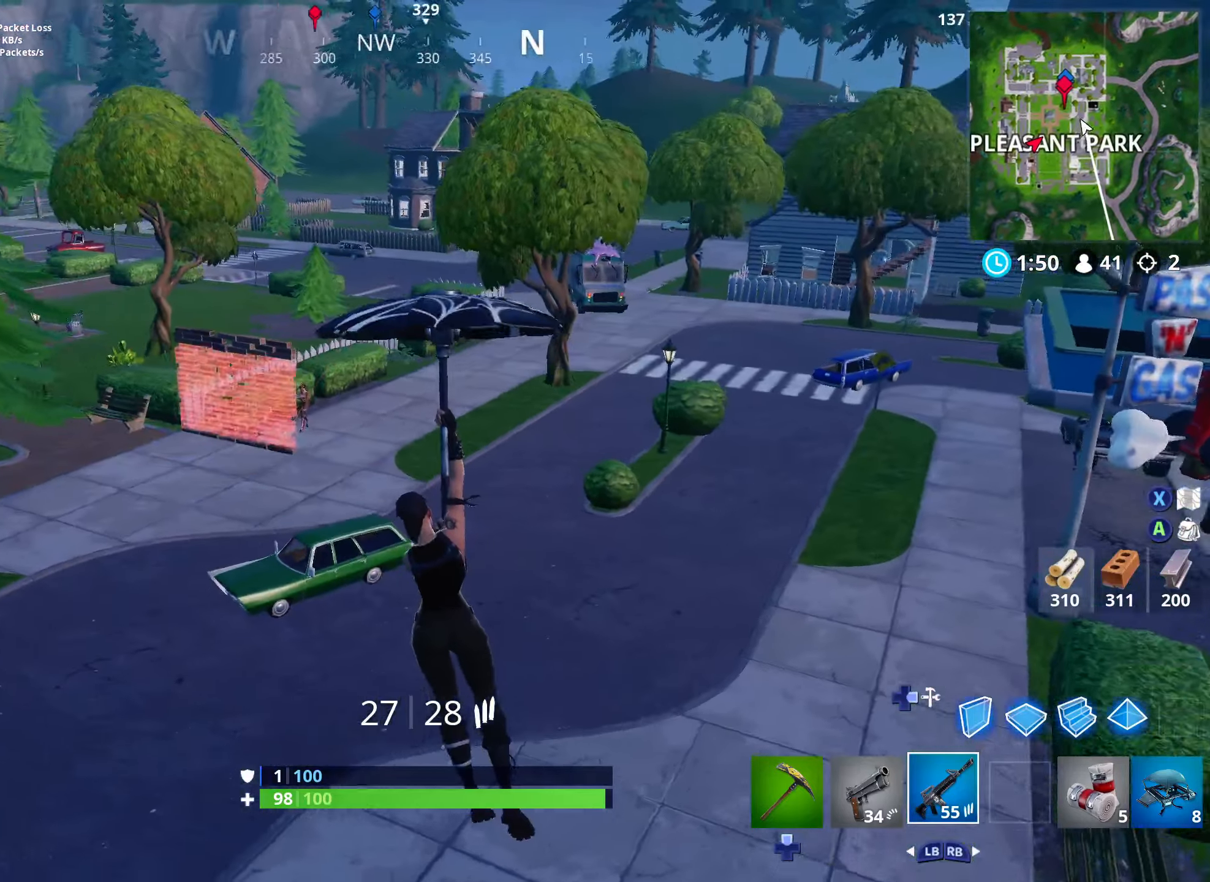
{"buttons": ["R1"], "left_stick": "up-right", "right_stick": "center", "events": [[66, "left_stick", "up-left"], [100, "R1", "up"], [100, "right_stick", "center"], [333, "left_stick", "up"], [450, "R1", "down"], [466, "left_stick", "up-right"]]}
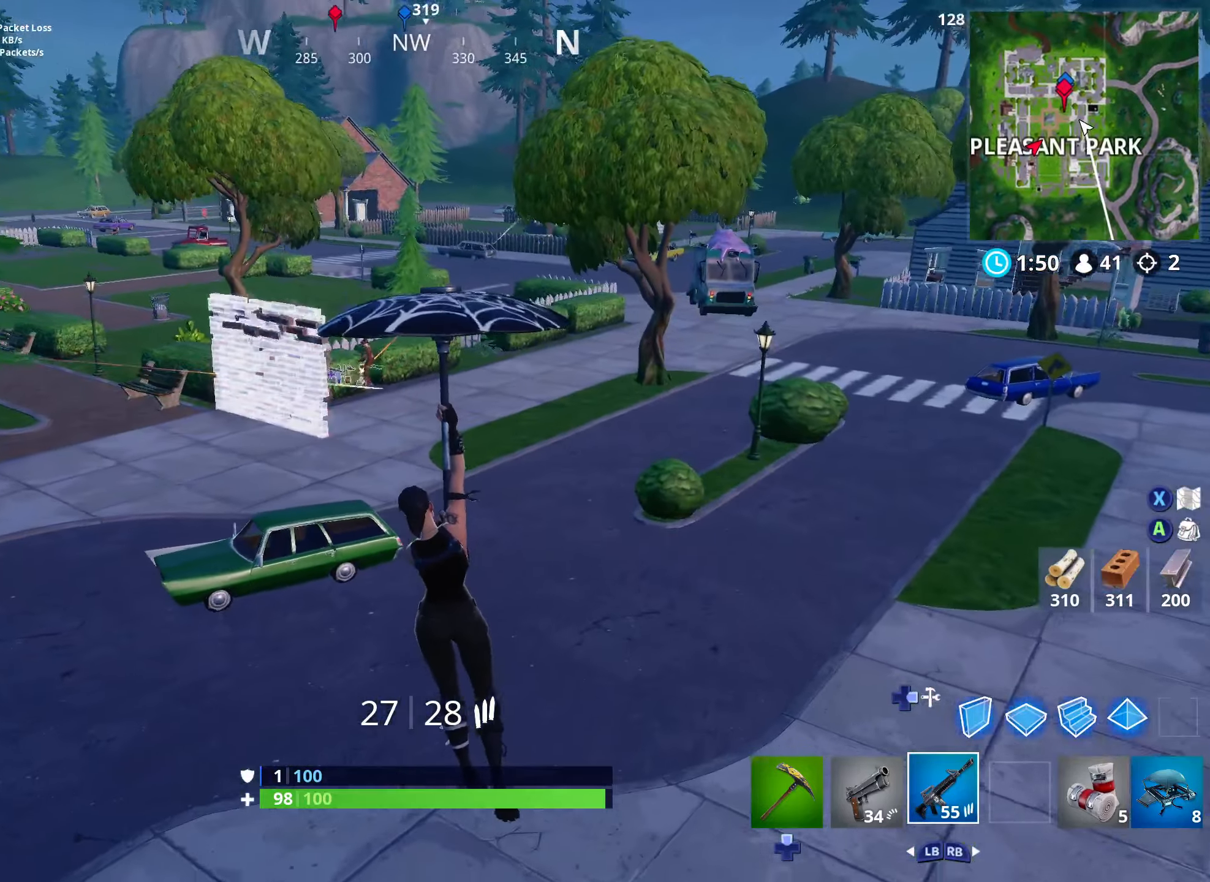
{"buttons": [], "left_stick": "up", "right_stick": "center", "events": [[50, "R1", "up"], [100, "left_stick", "up"], [383, "R1", "down"], [483, "R1", "up"]]}
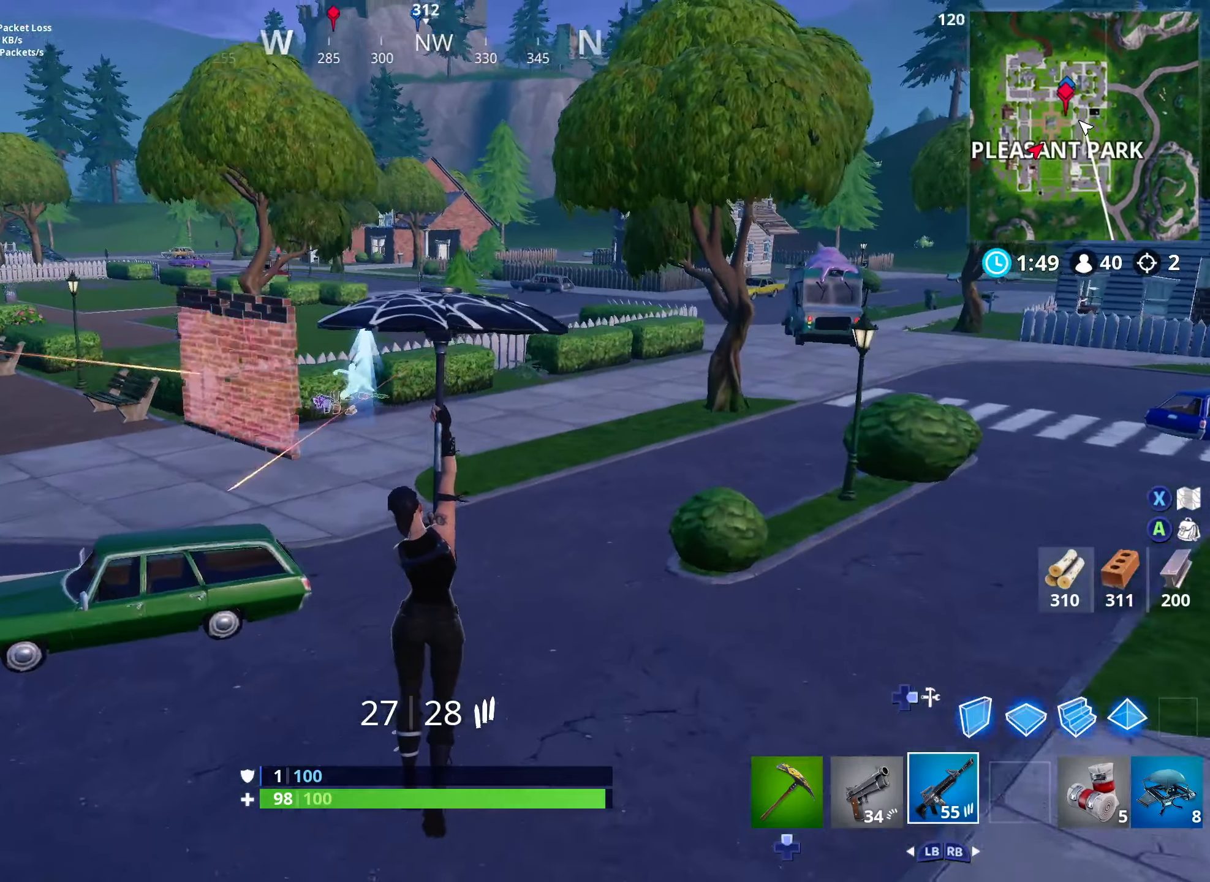
{"buttons": [], "left_stick": "up", "right_stick": "center", "events": [[183, "R1", "down"], [183, "left_stick", "up-left"], [283, "R1", "up"], [350, "R1", "down"], [466, "R1", "up"], [483, "left_stick", "up"]]}
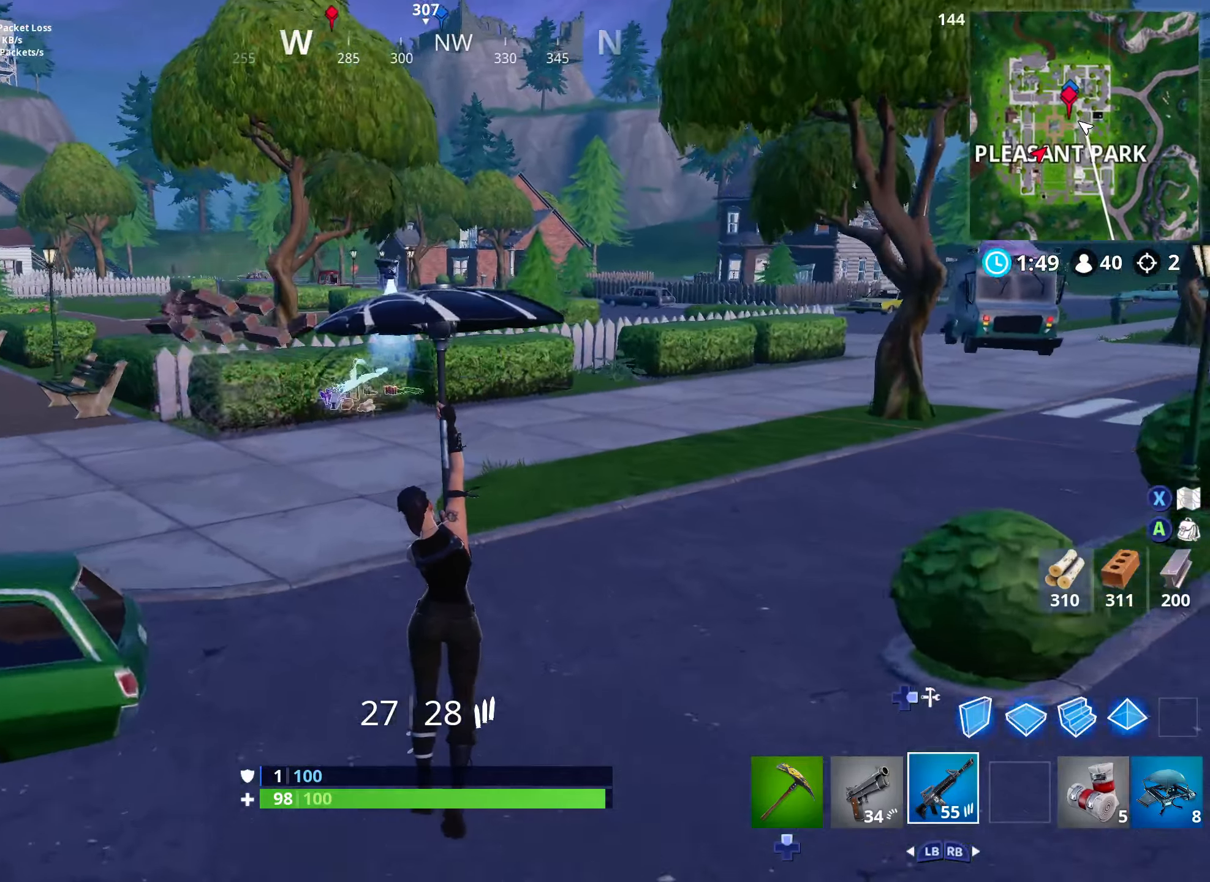
{"buttons": ["L3"], "left_stick": "up", "right_stick": "center", "events": [[33, "R1", "down"], [100, "L3", "down"], [133, "R1", "up"], [216, "L3", "up"], [266, "L3", "down"], [366, "L3", "up"], [433, "L3", "down"]]}
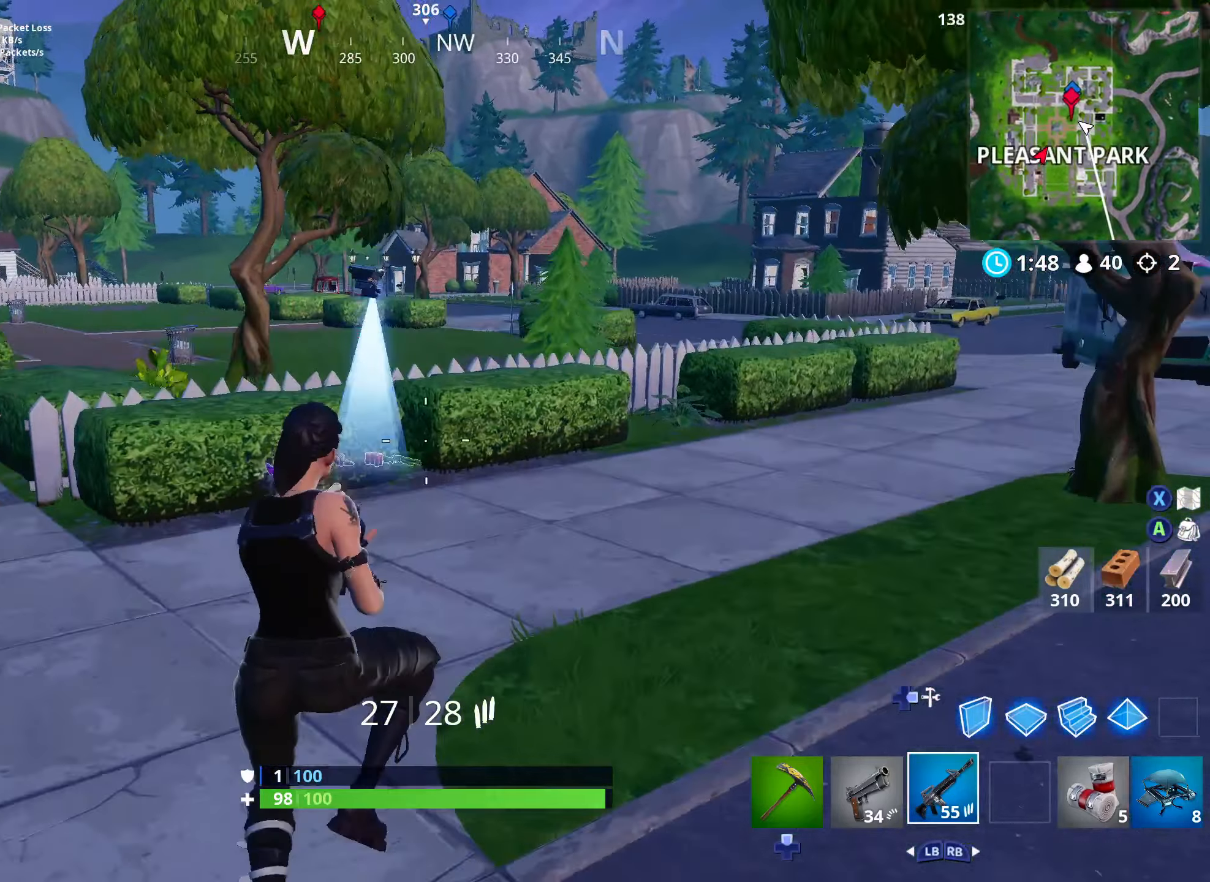
{"buttons": [], "left_stick": "up-left", "right_stick": "up-right", "events": [[50, "right_stick", "down"], [66, "L3", "up"], [150, "R1", "down"], [183, "right_stick", "center"], [266, "L1", "down"], [266, "R1", "up"], [366, "L1", "up"], [400, "left_stick", "up-left"], [400, "right_stick", "up-right"]]}
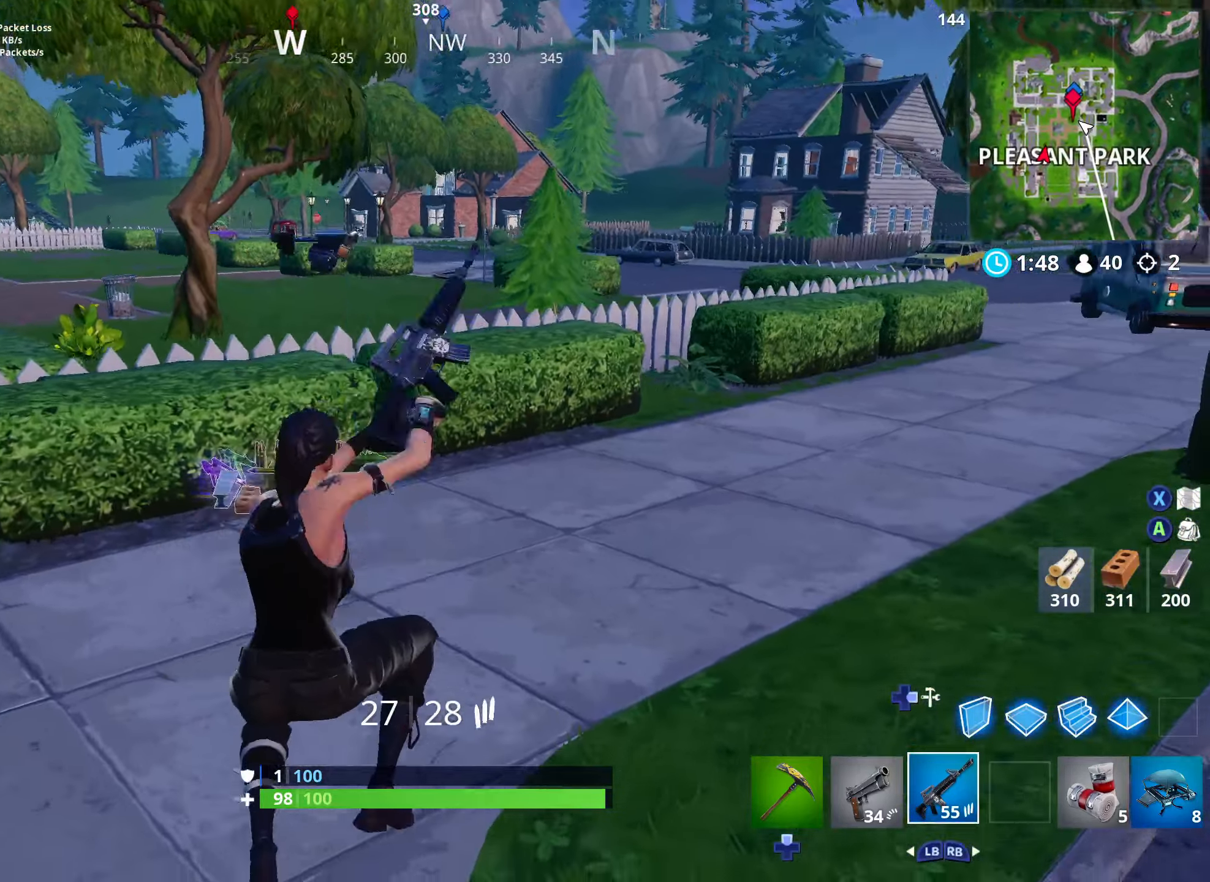
{"buttons": [], "left_stick": "up-left", "right_stick": "center", "events": [[267, "DPAD_RIGHT", "down"], [333, "DPAD_RIGHT", "up"], [367, "right_stick", "center"]]}
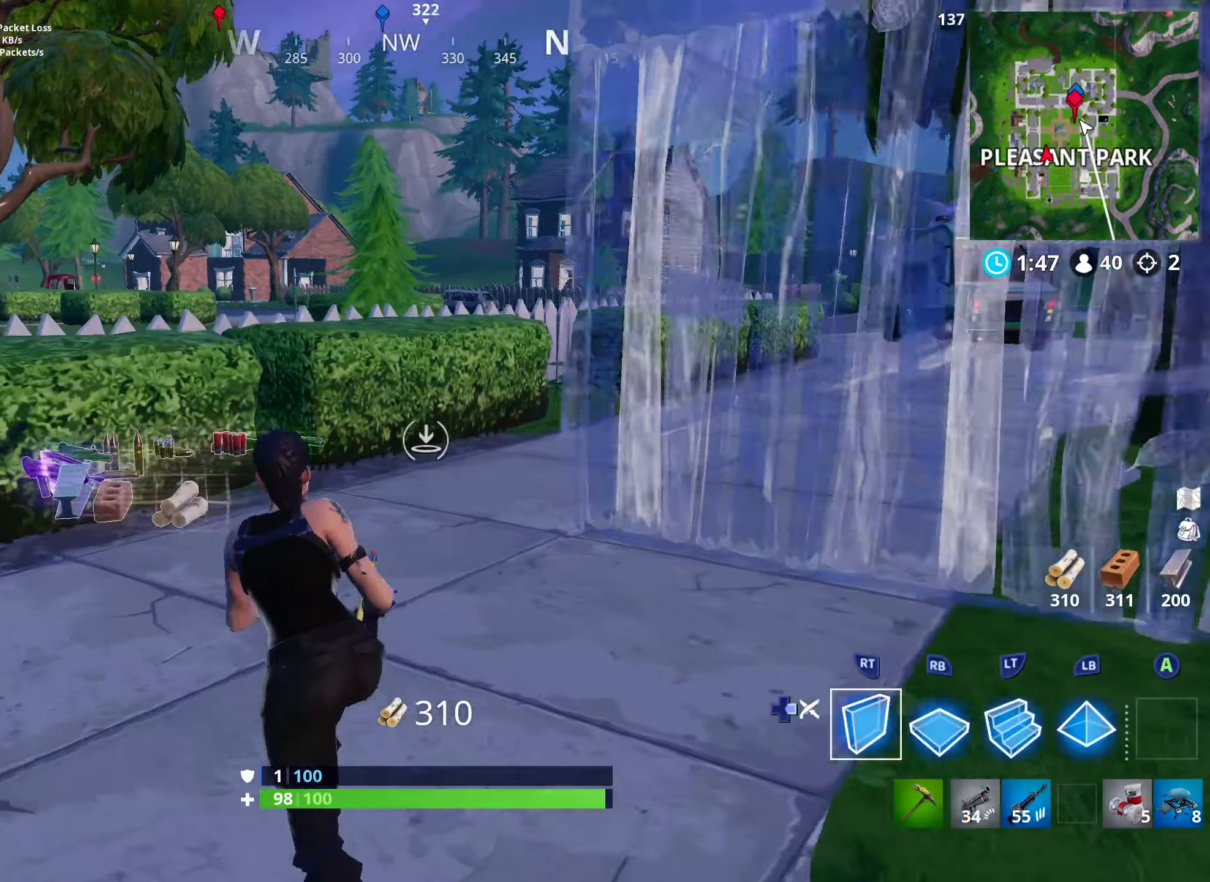
{"buttons": ["L2"], "left_stick": "up-right", "right_stick": "center", "events": [[350, "L2", "down"], [350, "left_stick", "up"], [483, "left_stick", "up-right"]]}
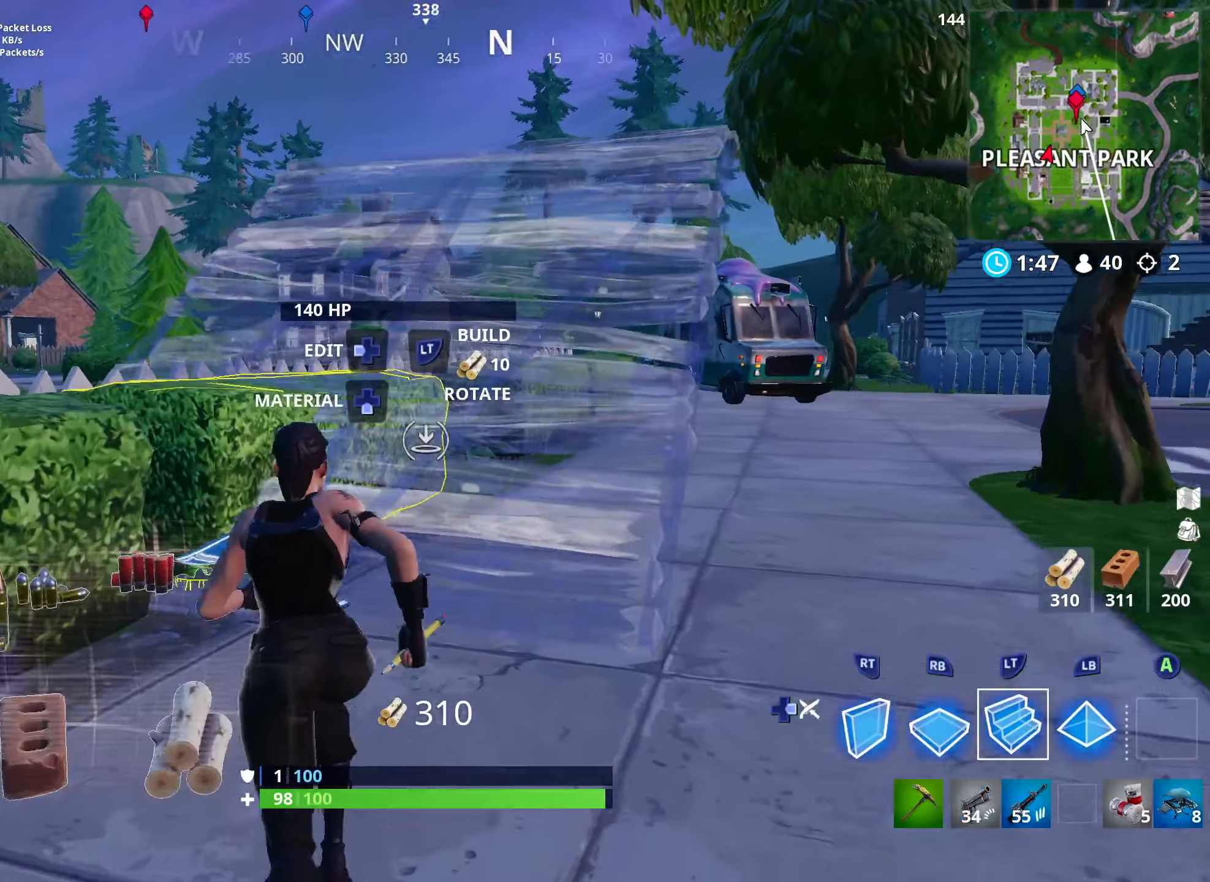
{"buttons": ["L3"], "left_stick": "up", "right_stick": "center", "events": [[217, "DPAD_RIGHT", "down"], [267, "left_stick", "up"], [367, "DPAD_RIGHT", "up"], [383, "L2", "up"], [467, "L3", "down"]]}
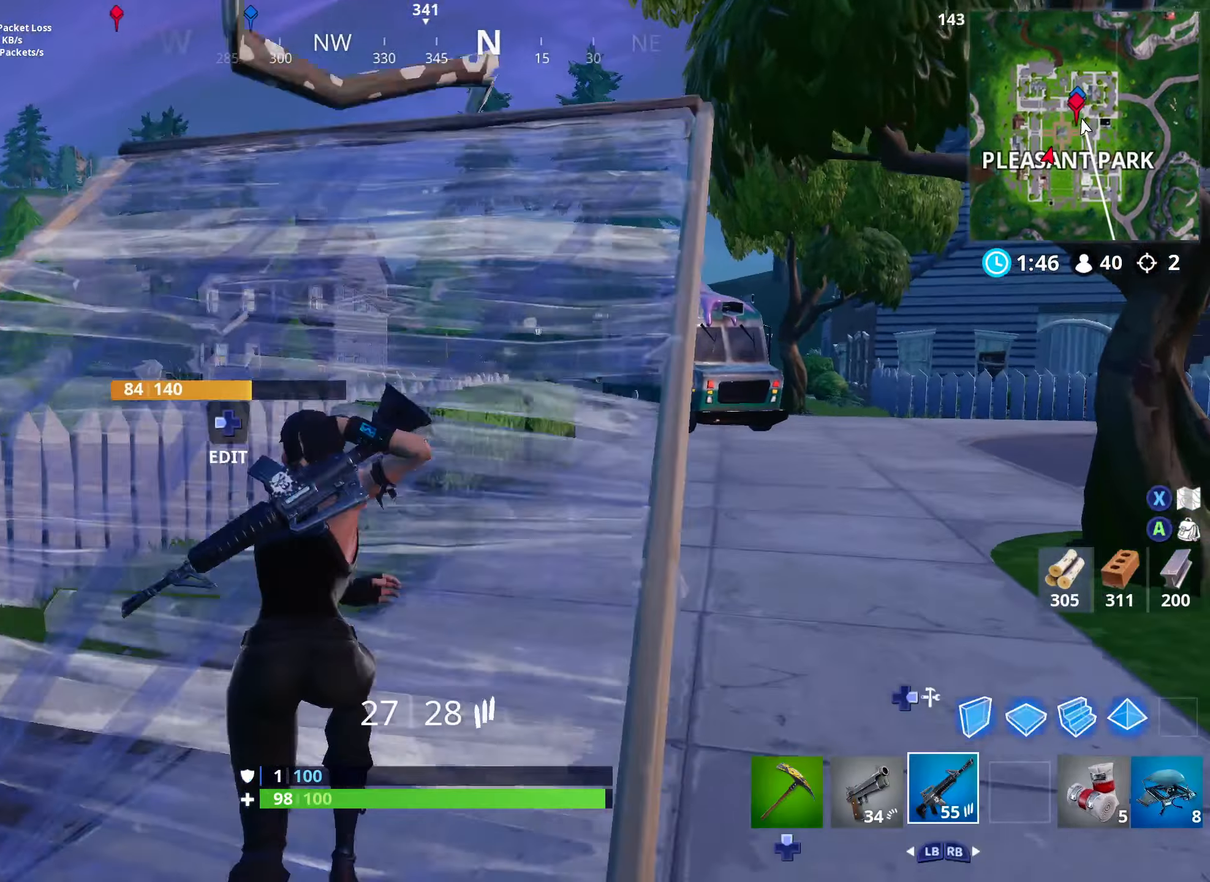
{"buttons": [], "left_stick": "up", "right_stick": "up", "events": [[117, "L3", "up"], [400, "right_stick", "up"]]}
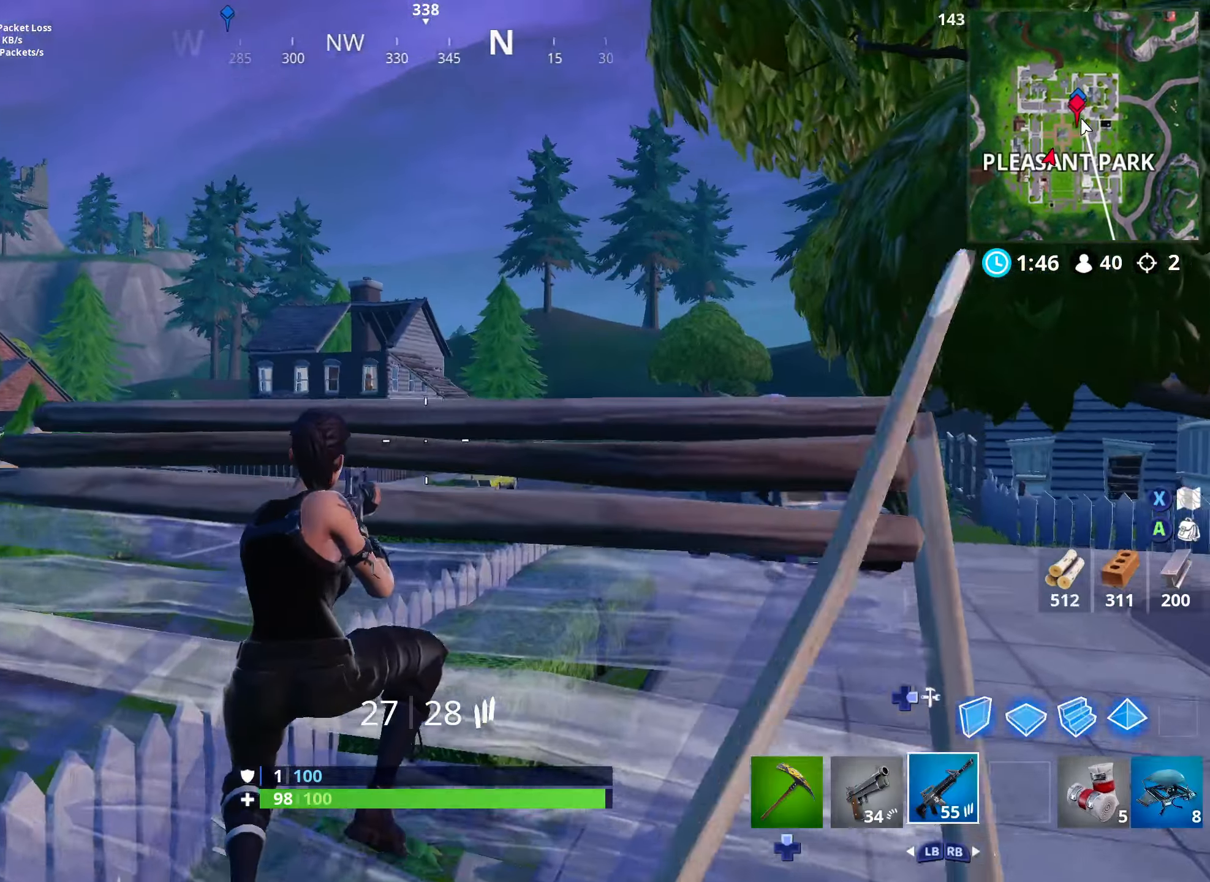
{"buttons": ["L2"], "left_stick": "center", "right_stick": "center", "events": [[17, "left_stick", "up-left"], [250, "L2", "down"], [317, "R3", "down"], [350, "left_stick", "down"], [400, "right_stick", "center"], [417, "left_stick", "center"], [467, "R3", "up"]]}
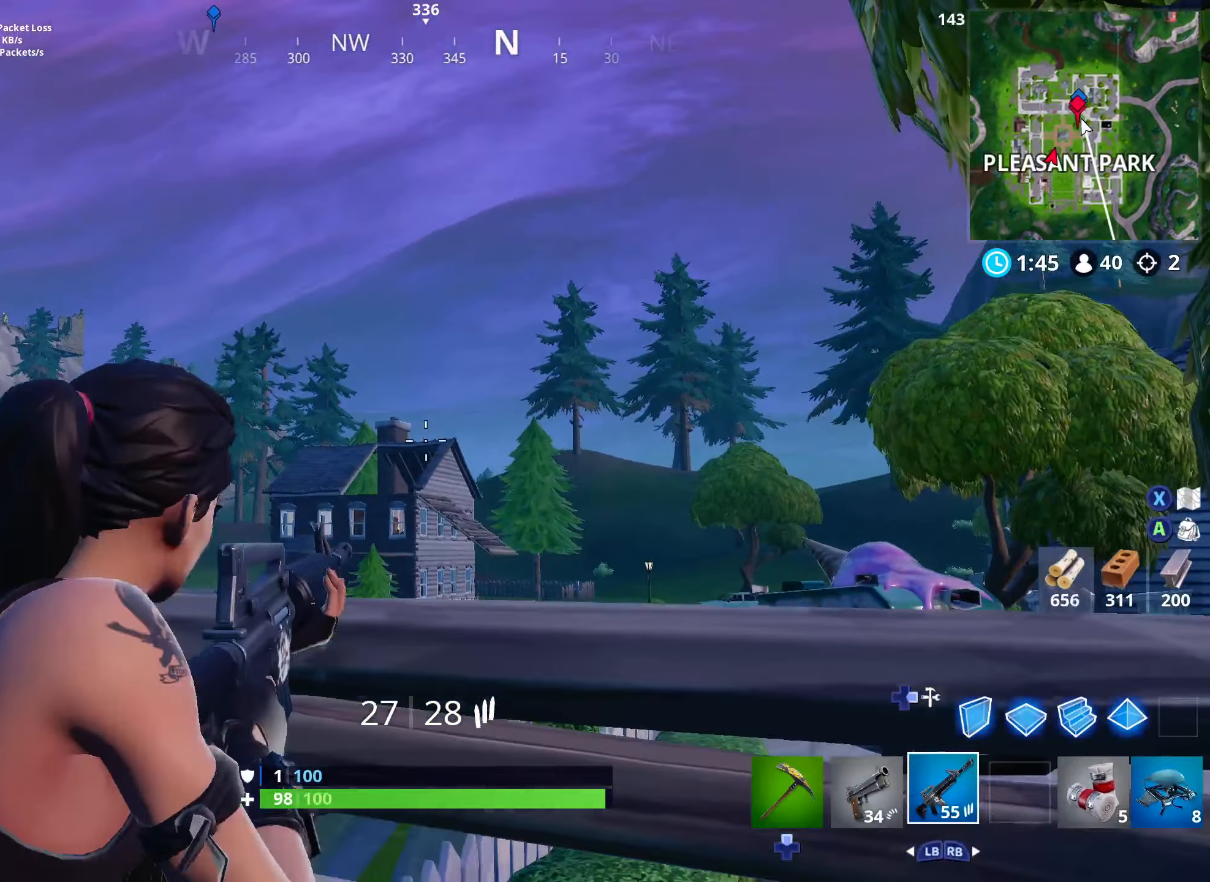
{"buttons": ["L2"], "left_stick": "center", "right_stick": "center", "events": [[150, "L2", "up"], [183, "R3", "down"], [200, "L2", "down"], [300, "R3", "up"], [400, "L2", "up"], [450, "L2", "down"]]}
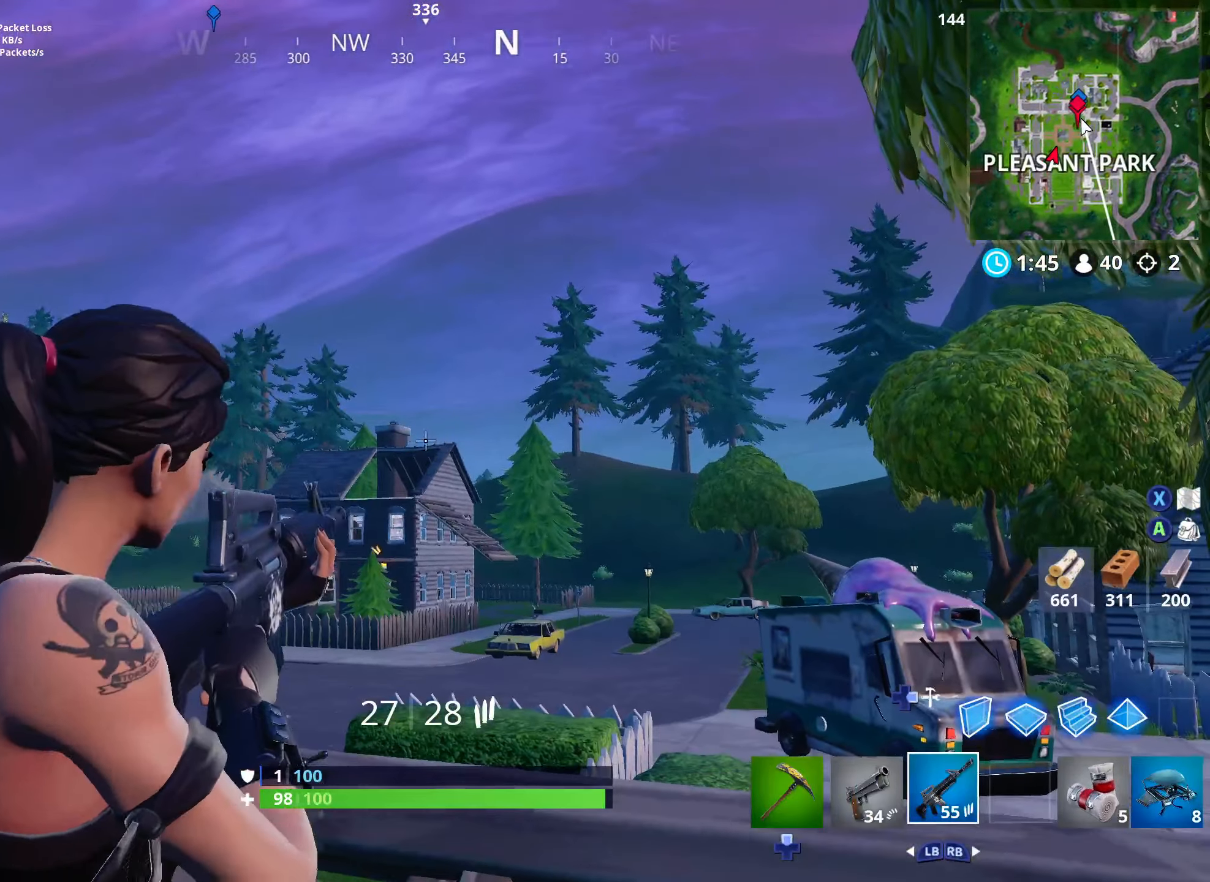
{"buttons": ["L2", "R2"], "left_stick": "center", "right_stick": "center", "events": [[133, "R2", "down"], [167, "L2", "up"], [250, "L2", "down"], [267, "R2", "up"], [483, "R2", "down"]]}